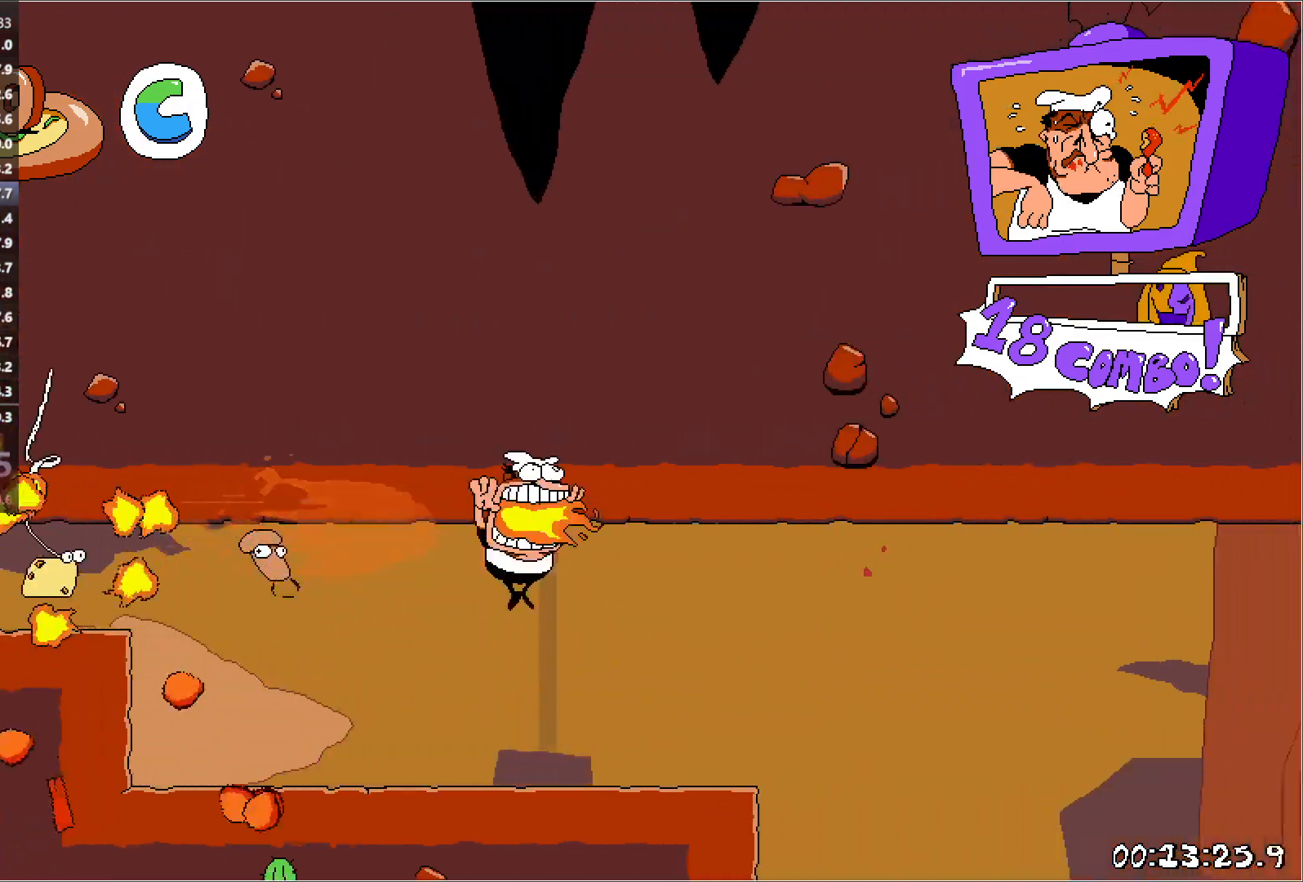
Gameplay with keyboard; each line is a JSON object with the keys held at the frame after it. "events" lists presses ("down") and releases ("up") of "down", "jump", "left", "punch", "right", "run" and "up" between this image and that frame as [ms after this image, input, new state], when the widget could be followed in between. No other keys are recorded. Mouse input is not recorded. Key names are as the overlay labels them; some are game actions (e.g. jump) rather than physical keys. Not read: other_keys.
{"keys": ["right", "run"], "events": [[217, "down", "down"], [267, "down", "up"]]}
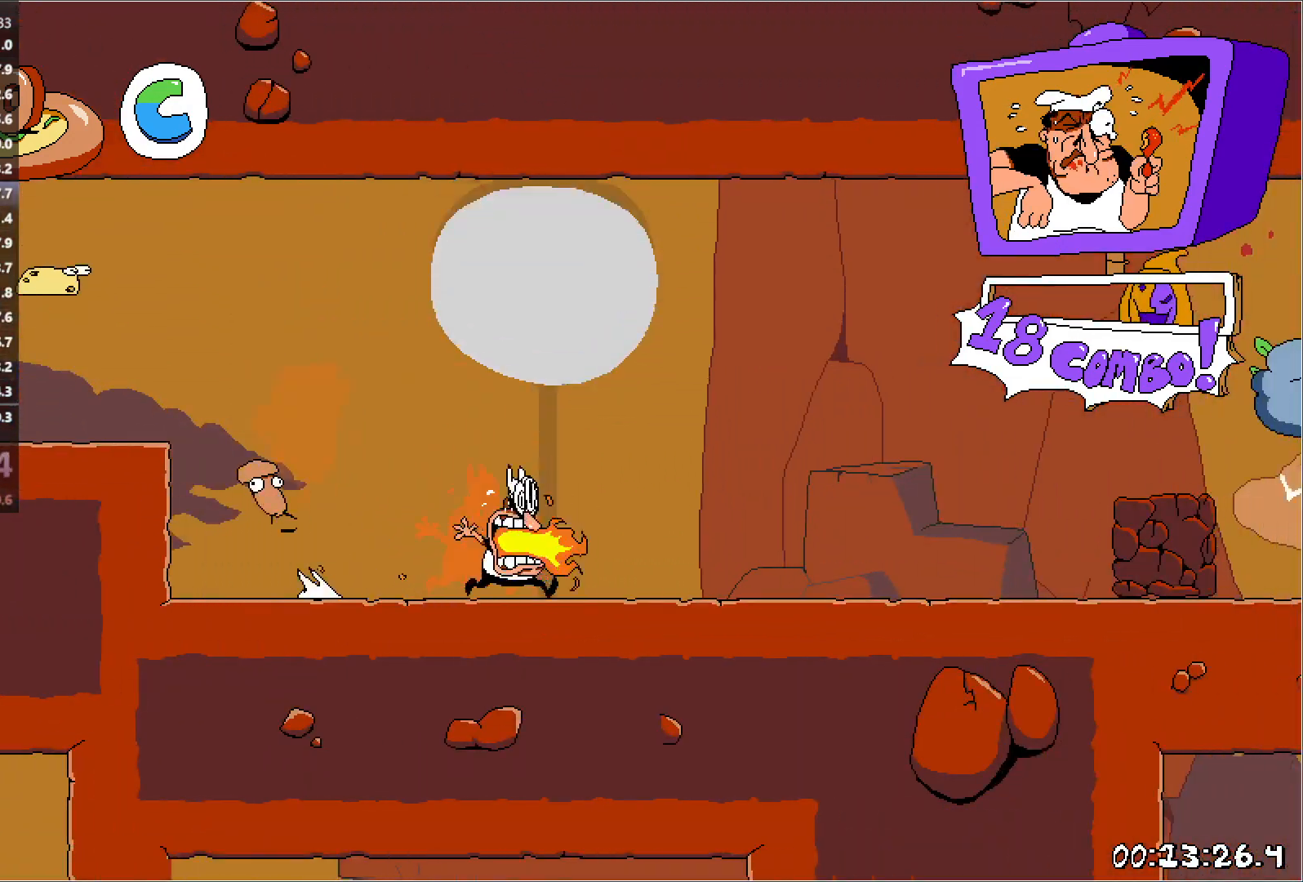
{"keys": ["jump", "right", "run"], "events": [[350, "jump", "down"]]}
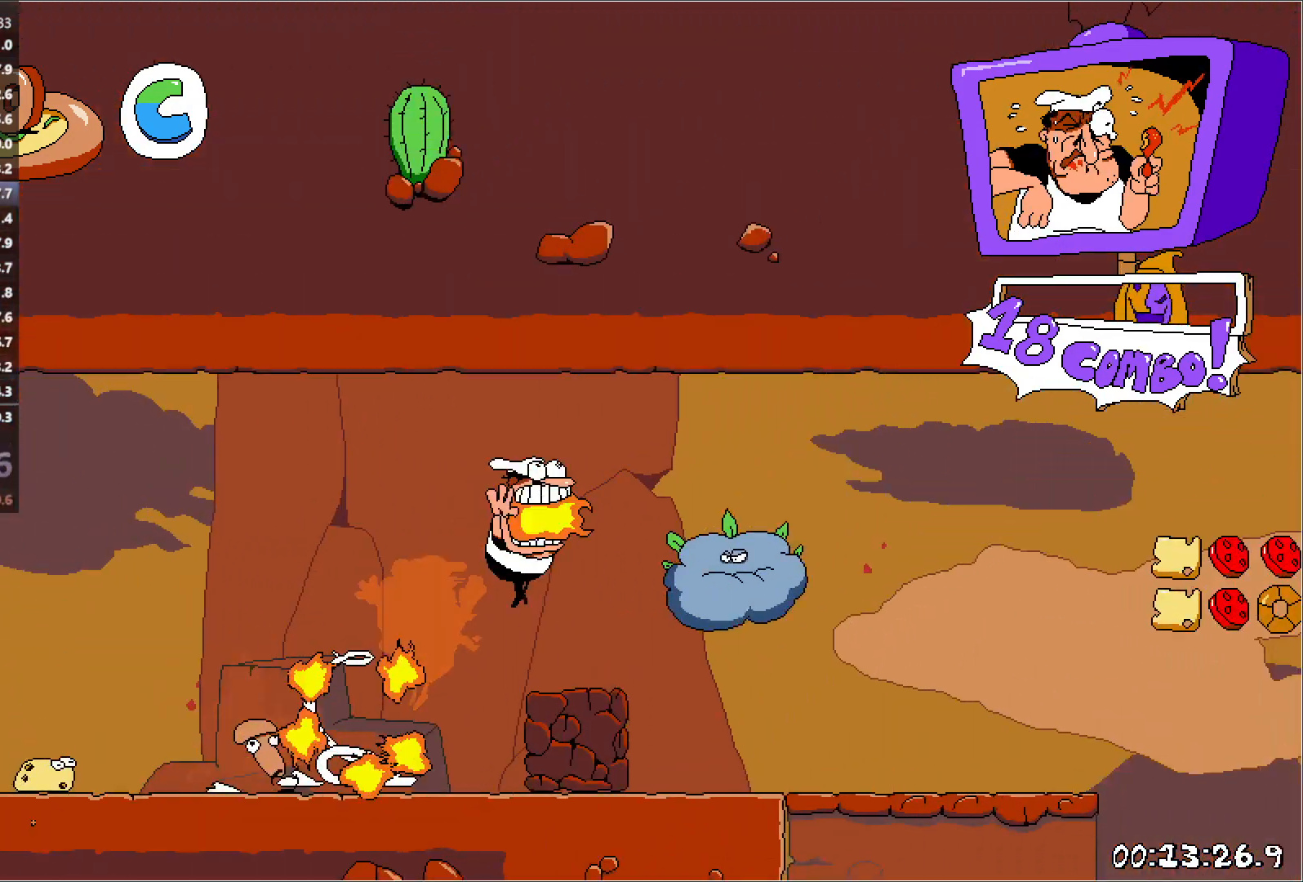
{"keys": ["down", "left", "run"], "events": [[100, "jump", "up"], [383, "down", "down"], [450, "left", "down"], [500, "right", "up"]]}
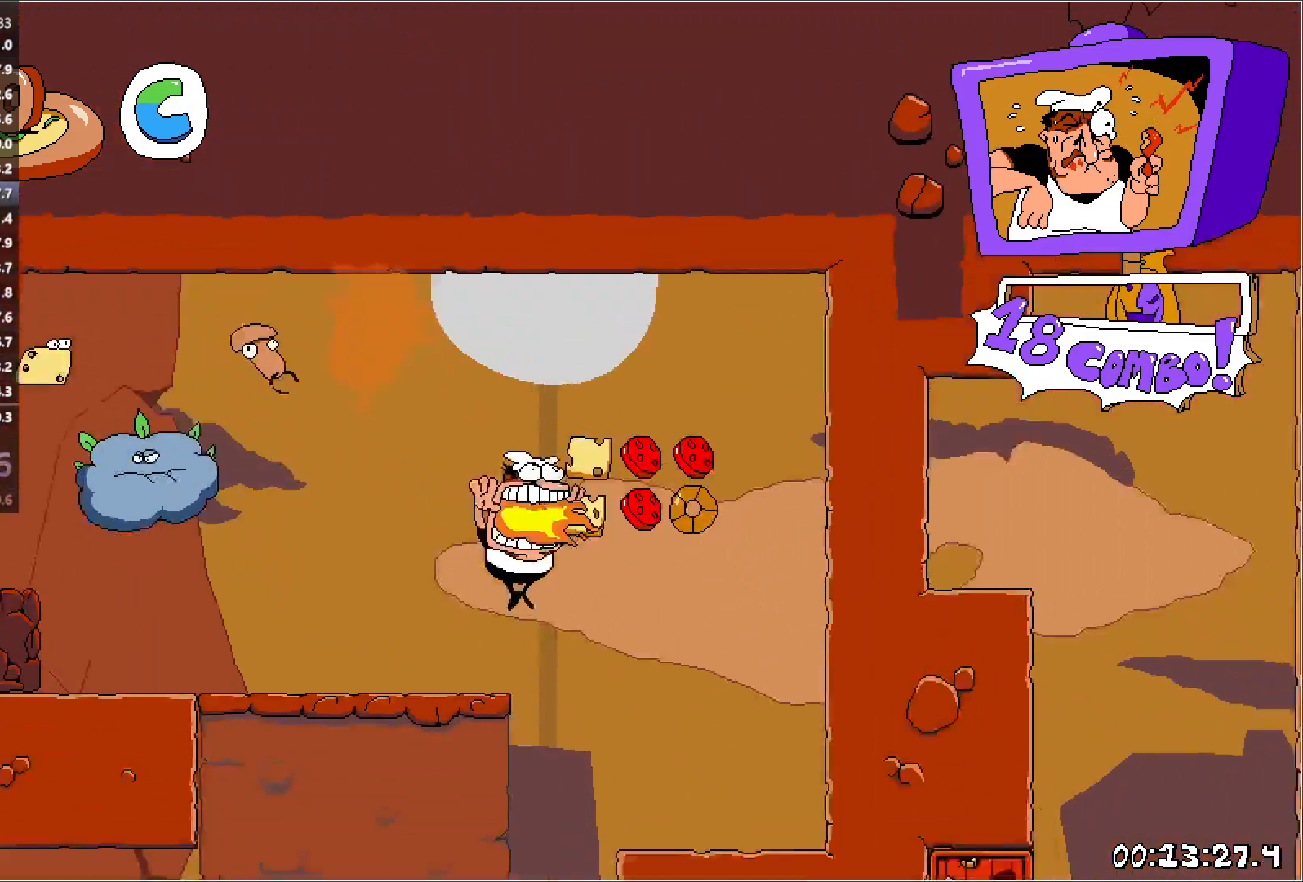
{"keys": ["left", "run"], "events": [[150, "punch", "down"], [200, "down", "up"], [267, "punch", "up"]]}
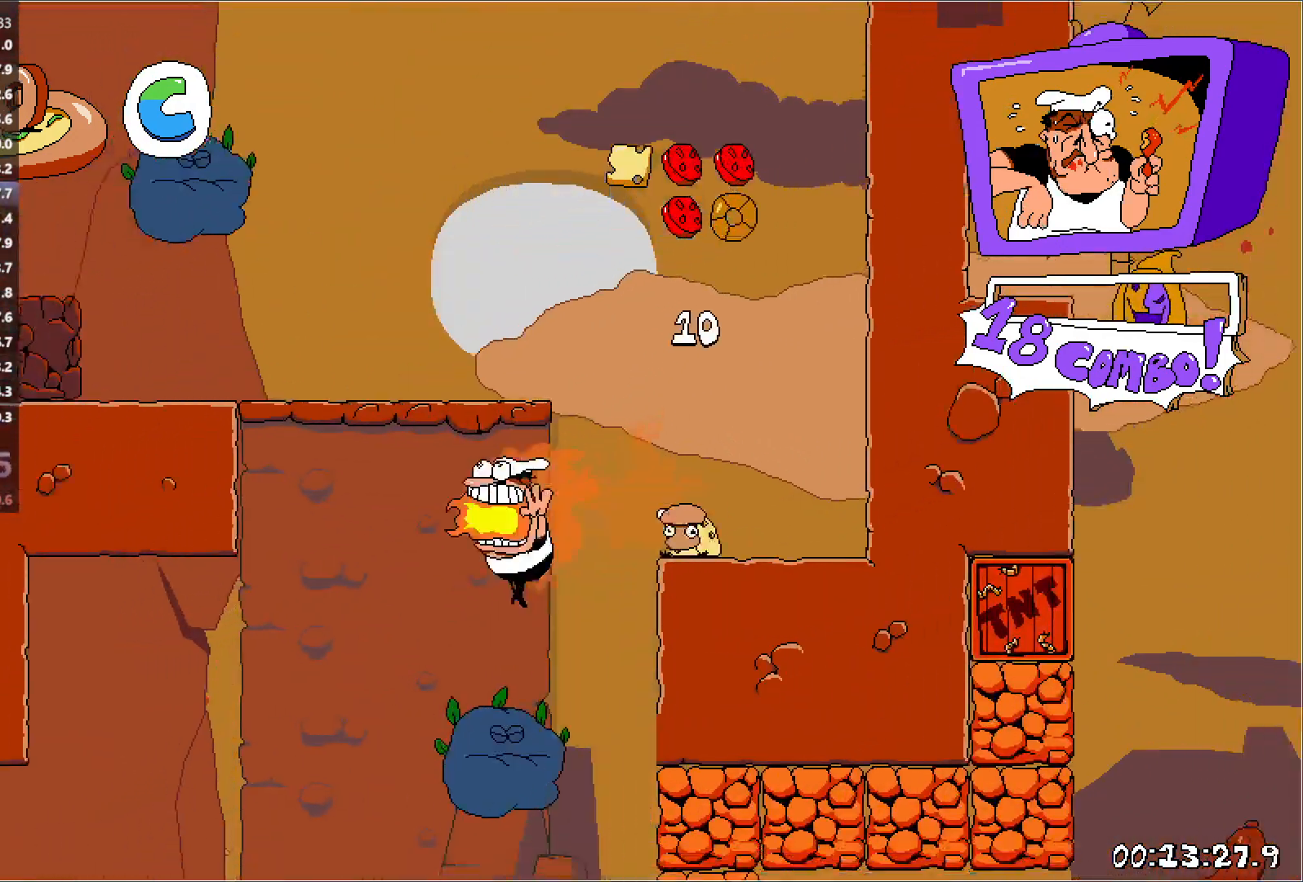
{"keys": ["left", "right", "run"], "events": [[483, "right", "down"]]}
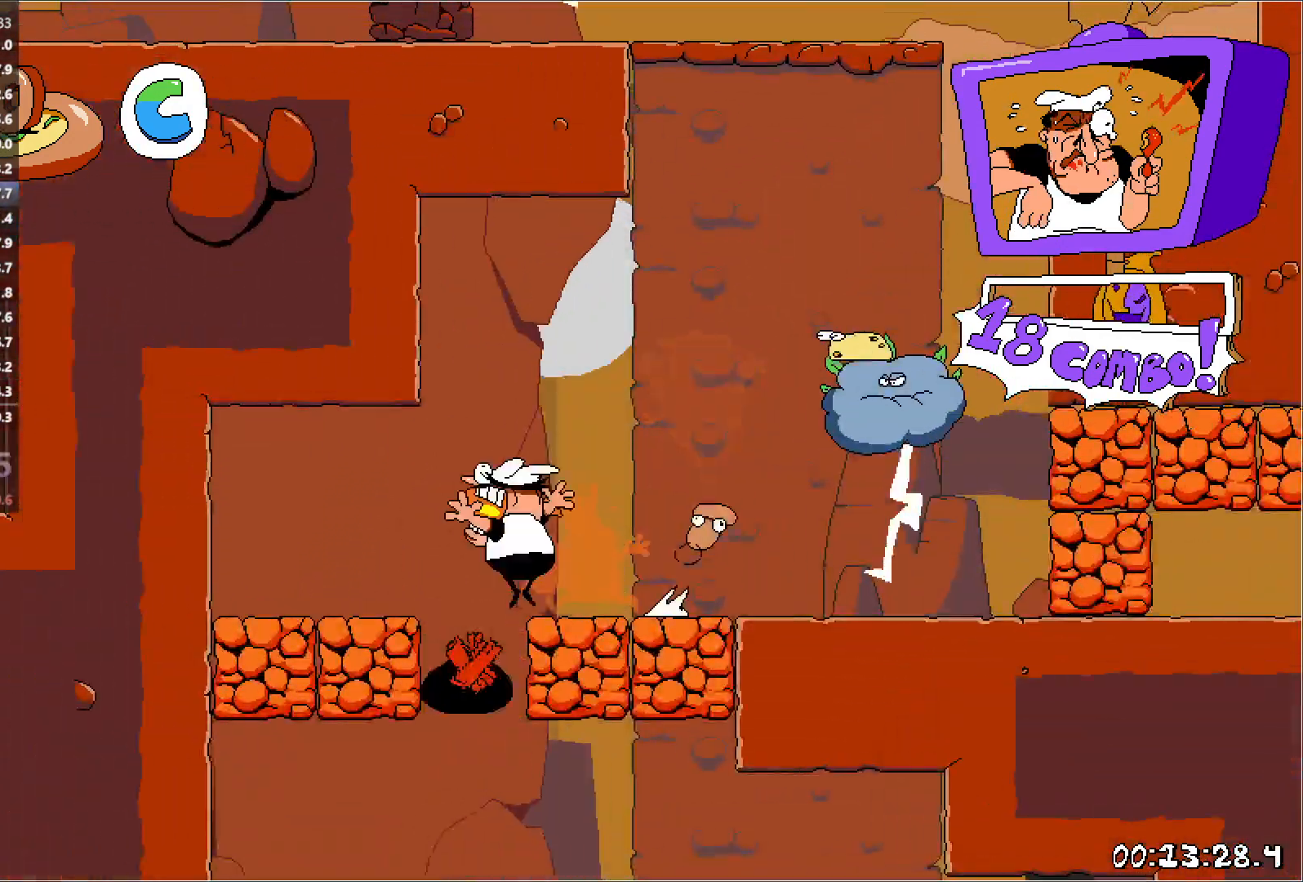
{"keys": ["down", "punch", "right", "run"], "events": [[33, "left", "up"], [83, "down", "down"], [450, "punch", "down"]]}
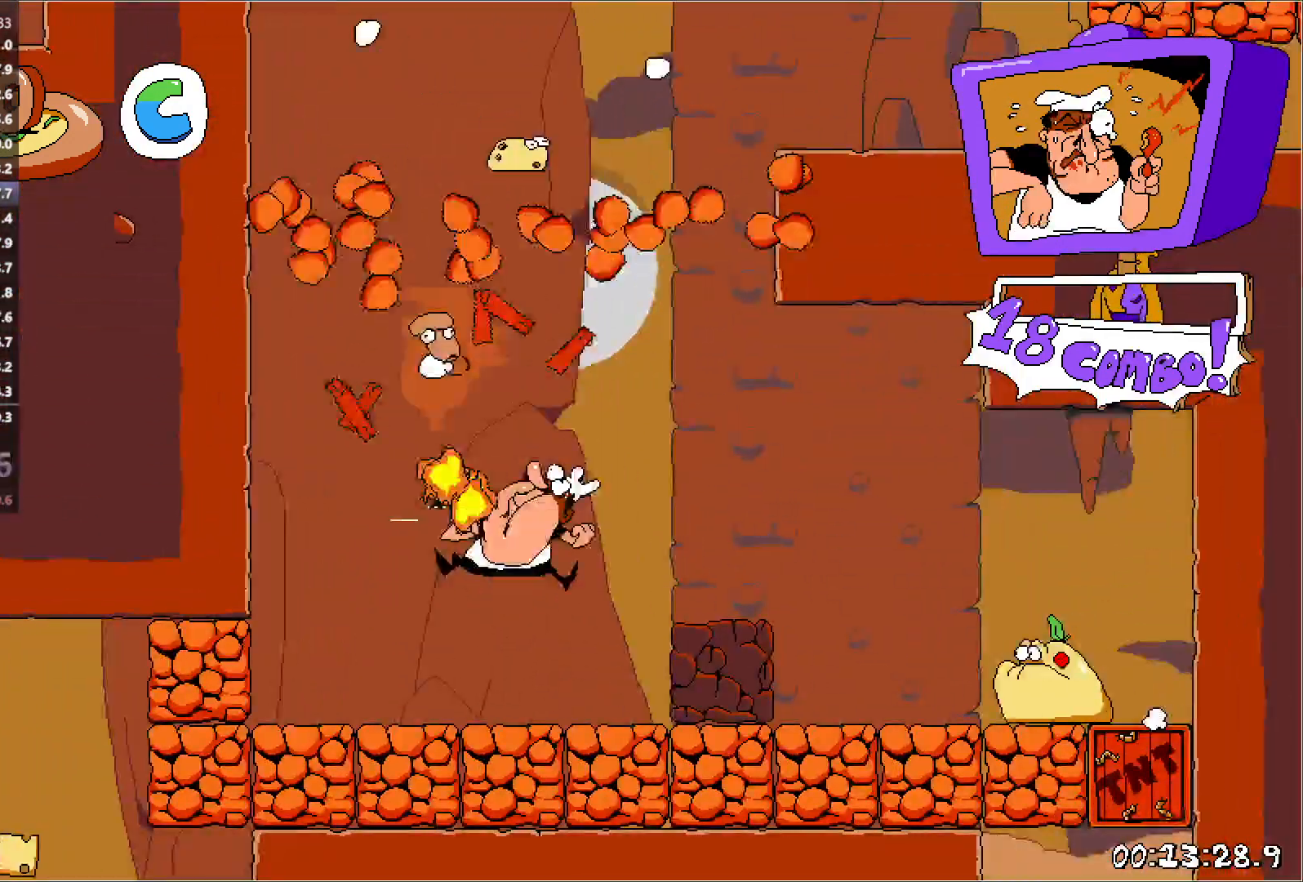
{"keys": ["down", "right", "run"], "events": [[133, "down", "up"], [133, "punch", "up"], [467, "down", "down"]]}
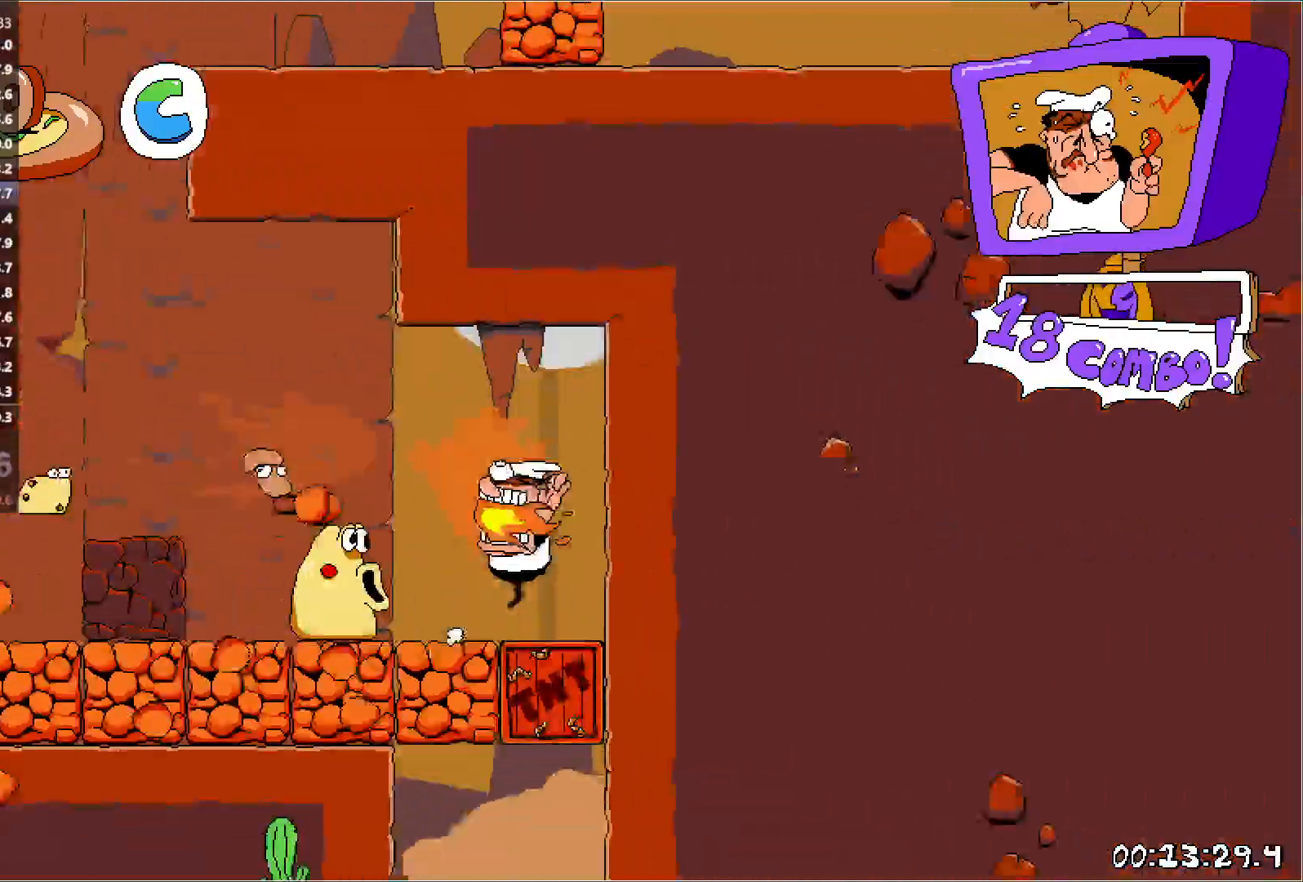
{"keys": ["down", "left", "run"], "events": [[100, "left", "down"], [117, "right", "up"], [183, "down", "up"], [400, "down", "down"]]}
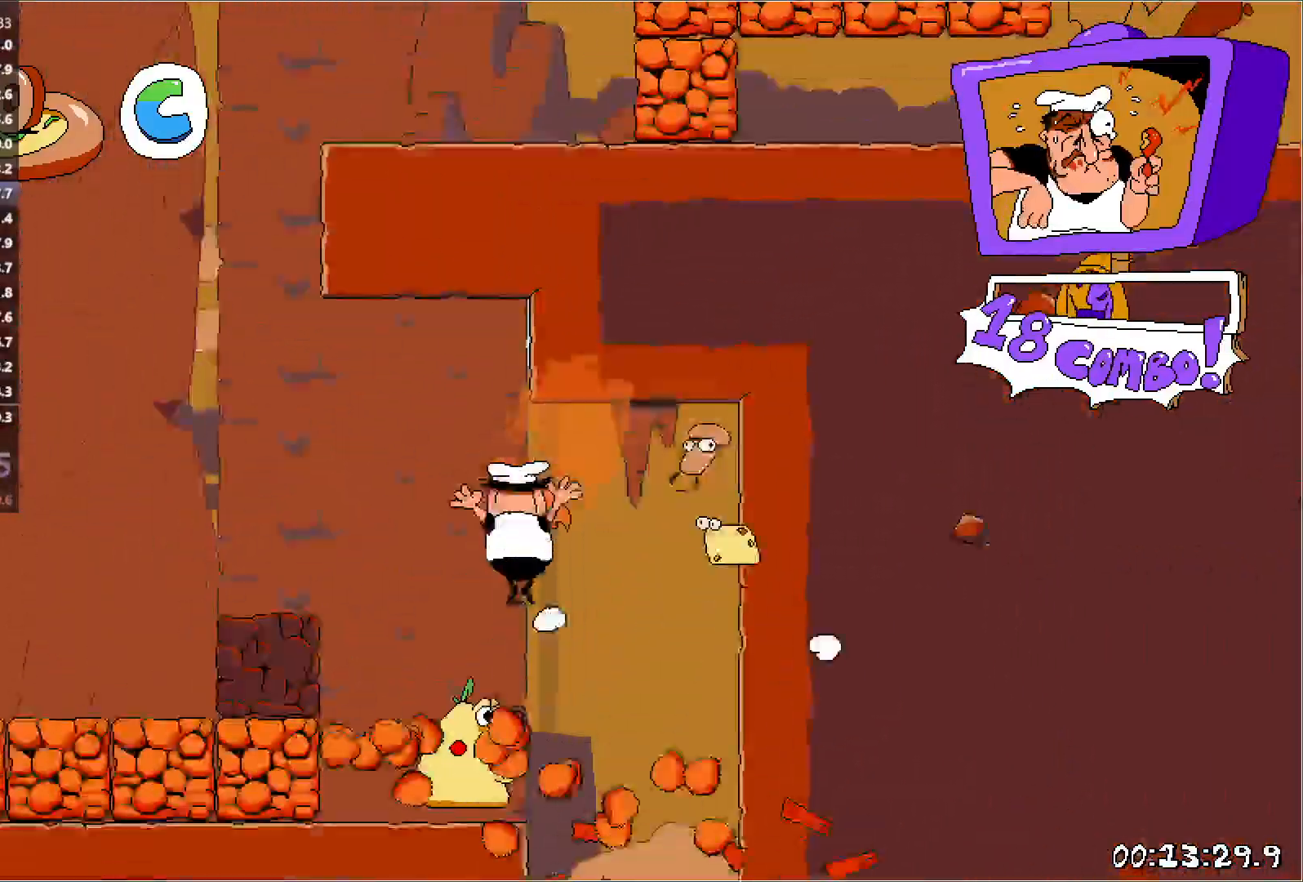
{"keys": ["left", "run"], "events": [[317, "down", "up"]]}
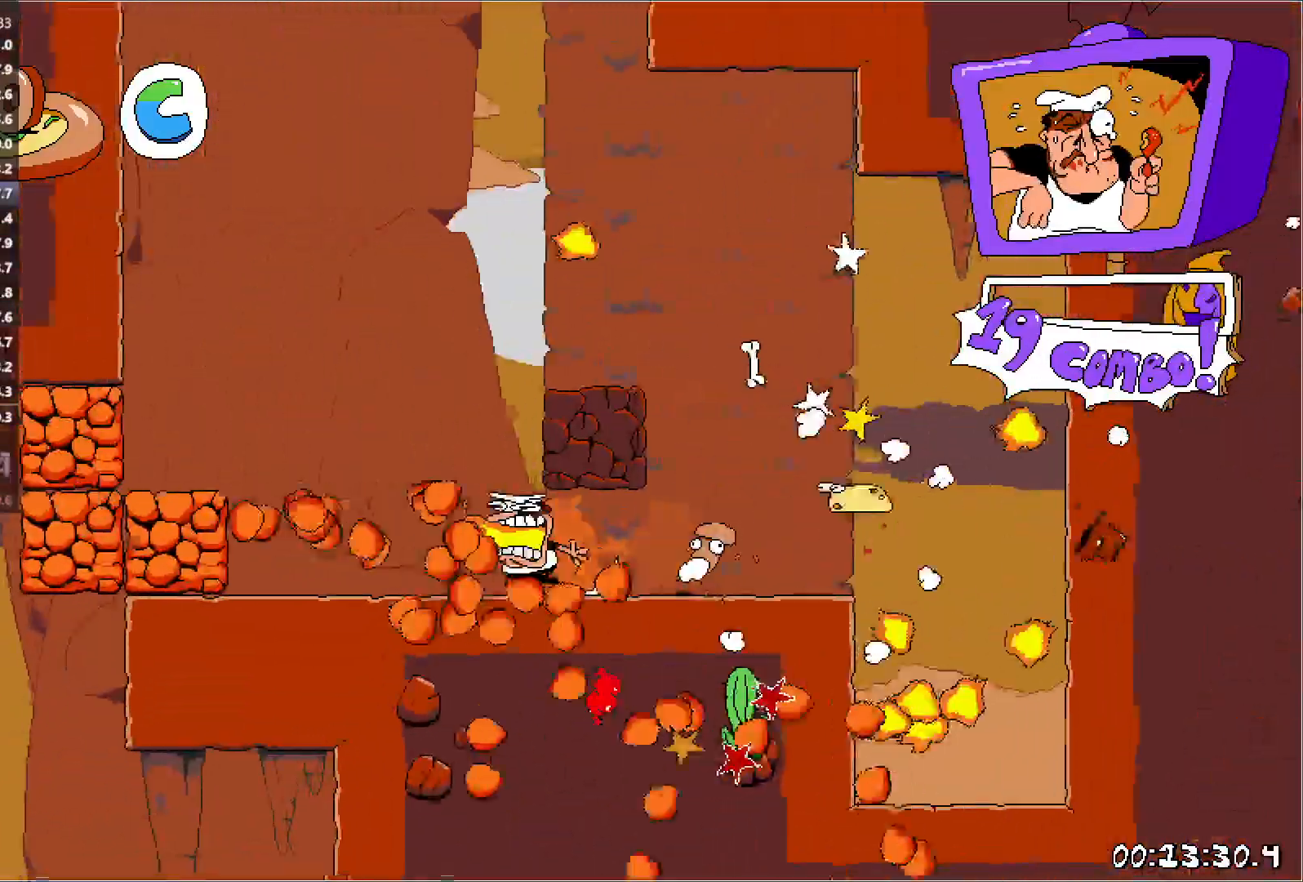
{"keys": ["left", "run"], "events": []}
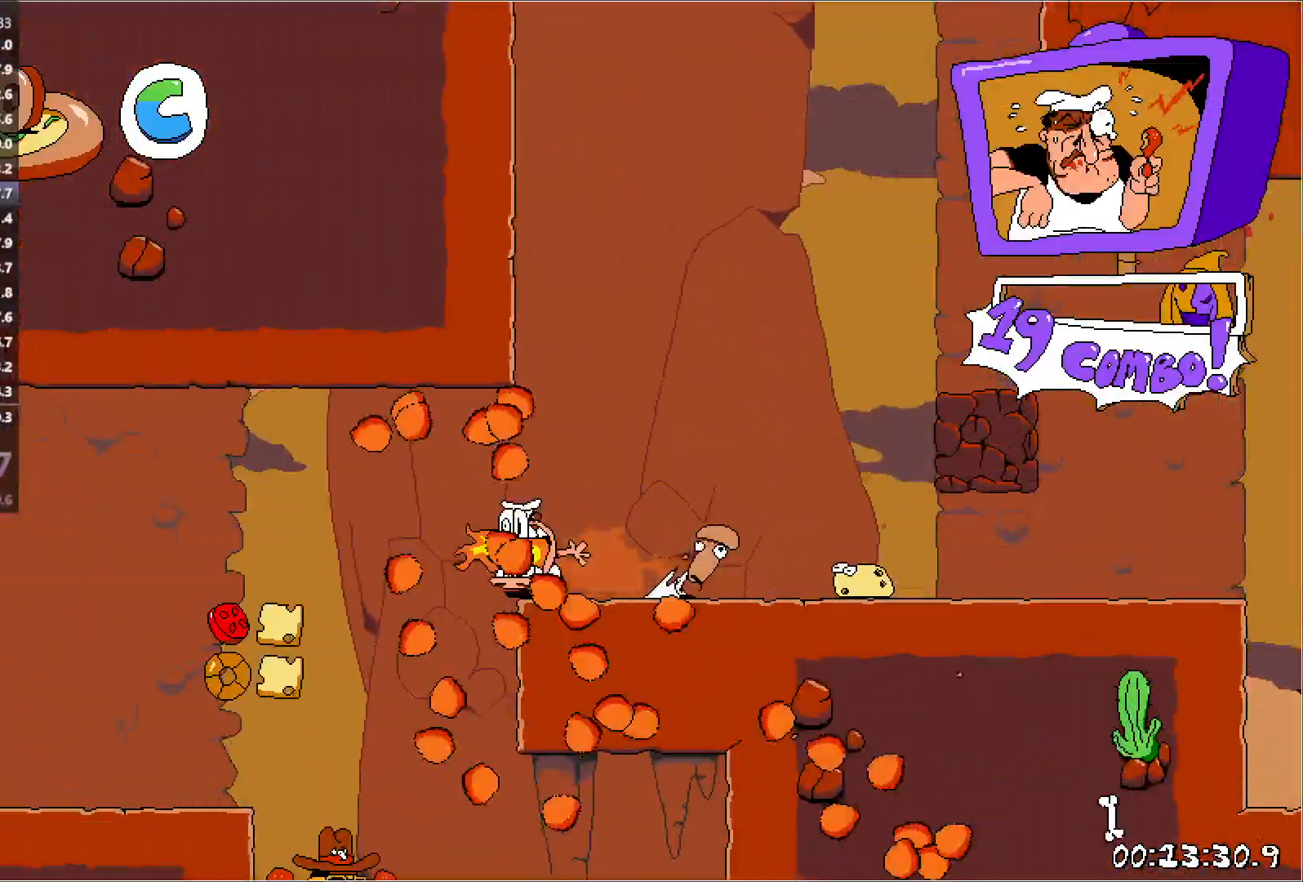
{"keys": ["left", "run"], "events": [[67, "punch", "down"], [183, "punch", "up"]]}
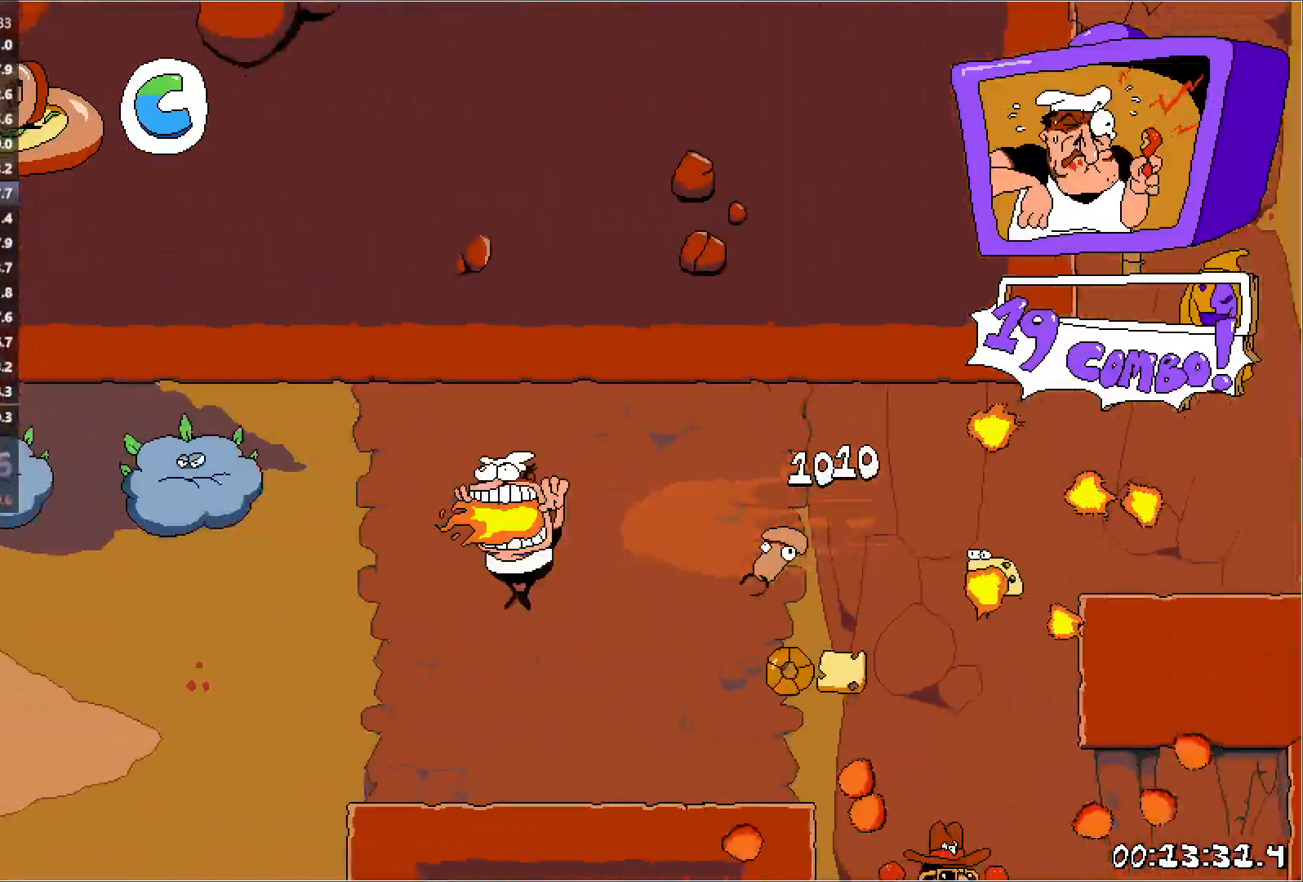
{"keys": ["jump", "left", "run"], "events": [[83, "down", "down"], [350, "down", "up"], [467, "jump", "down"]]}
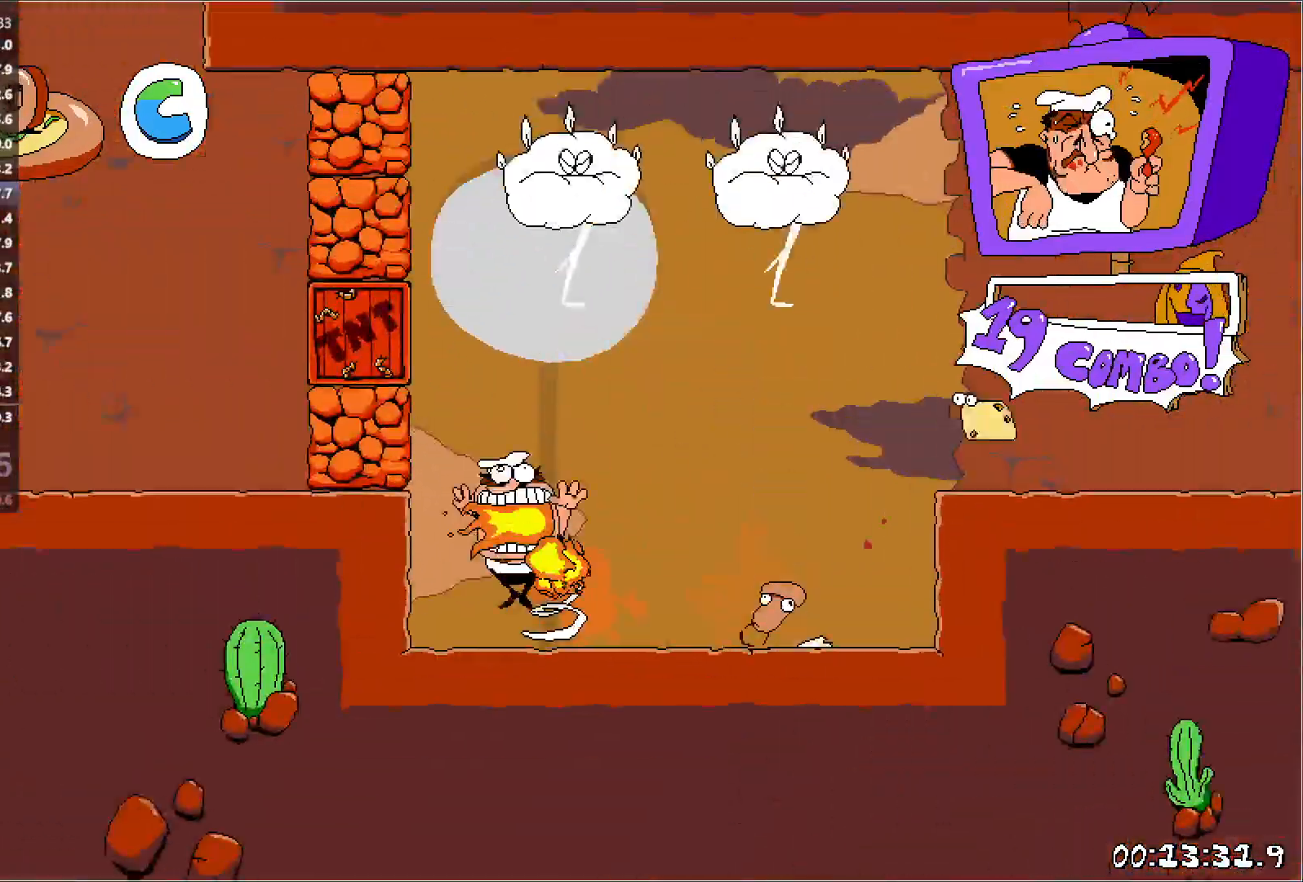
{"keys": ["left", "run"], "events": [[200, "punch", "down"], [267, "jump", "up"], [350, "punch", "up"]]}
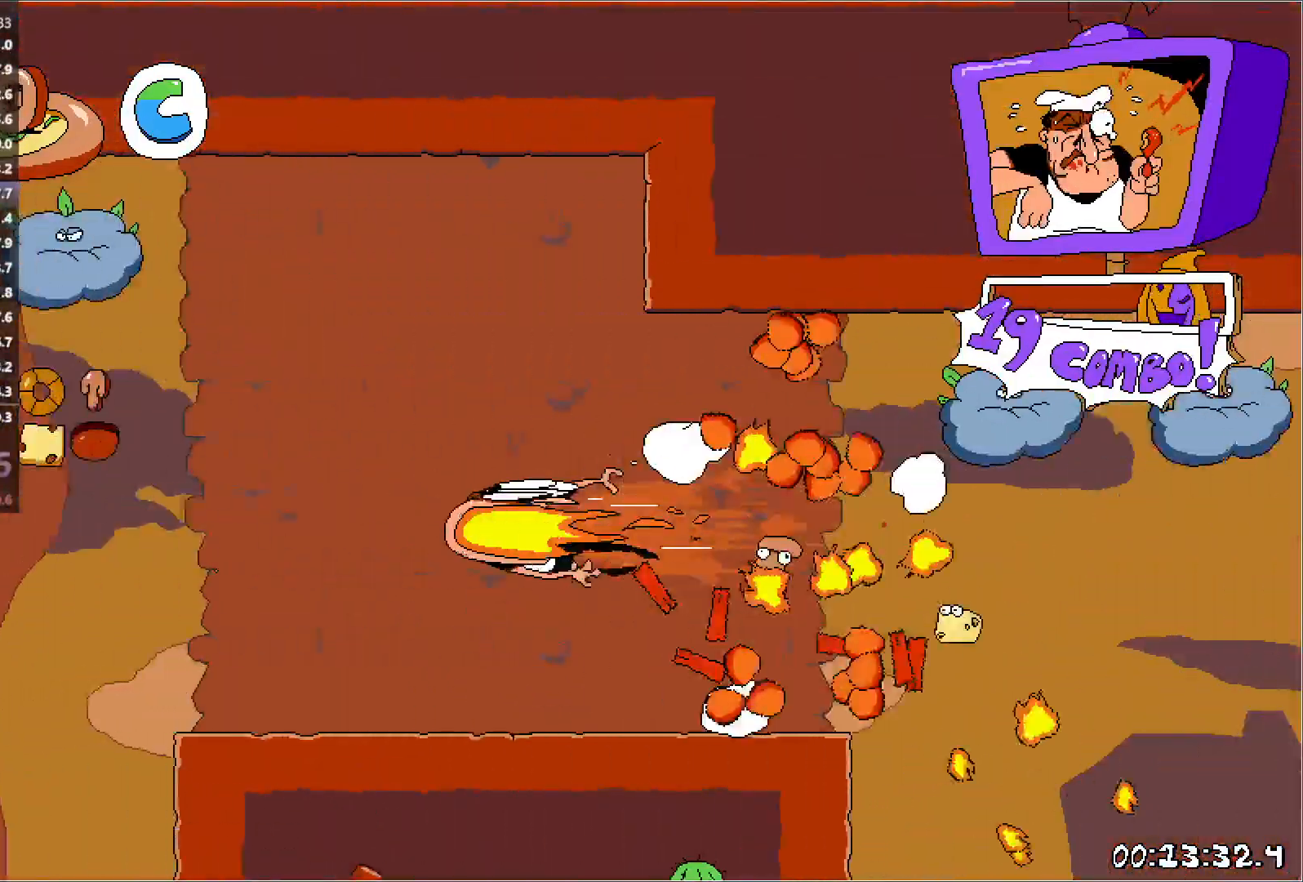
{"keys": ["jump", "left", "run"], "events": [[133, "down", "down"], [233, "jump", "down"], [250, "down", "up"]]}
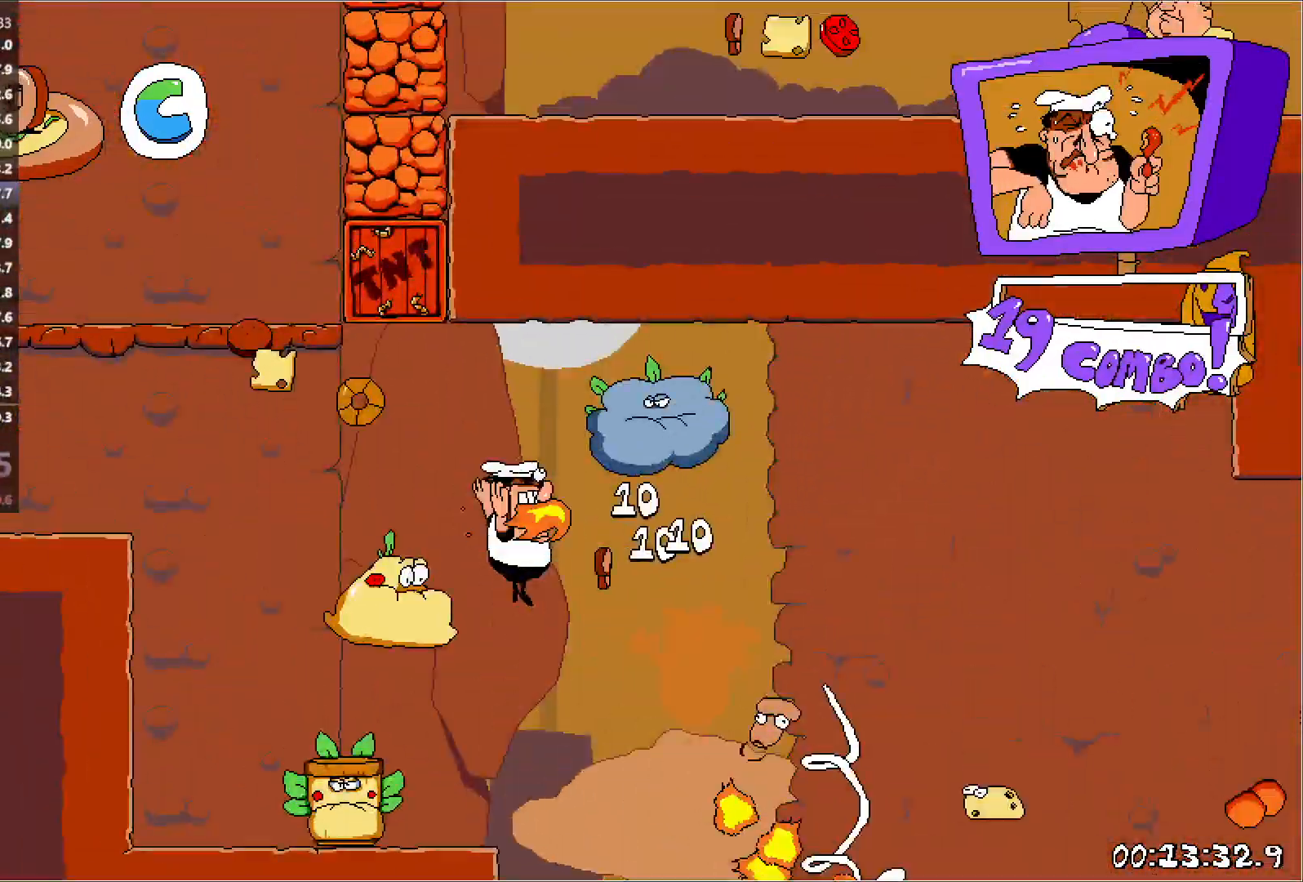
{"keys": ["down", "jump", "right", "run"], "events": [[367, "jump", "up"], [400, "right", "down"], [417, "down", "down"], [417, "left", "up"], [467, "jump", "down"]]}
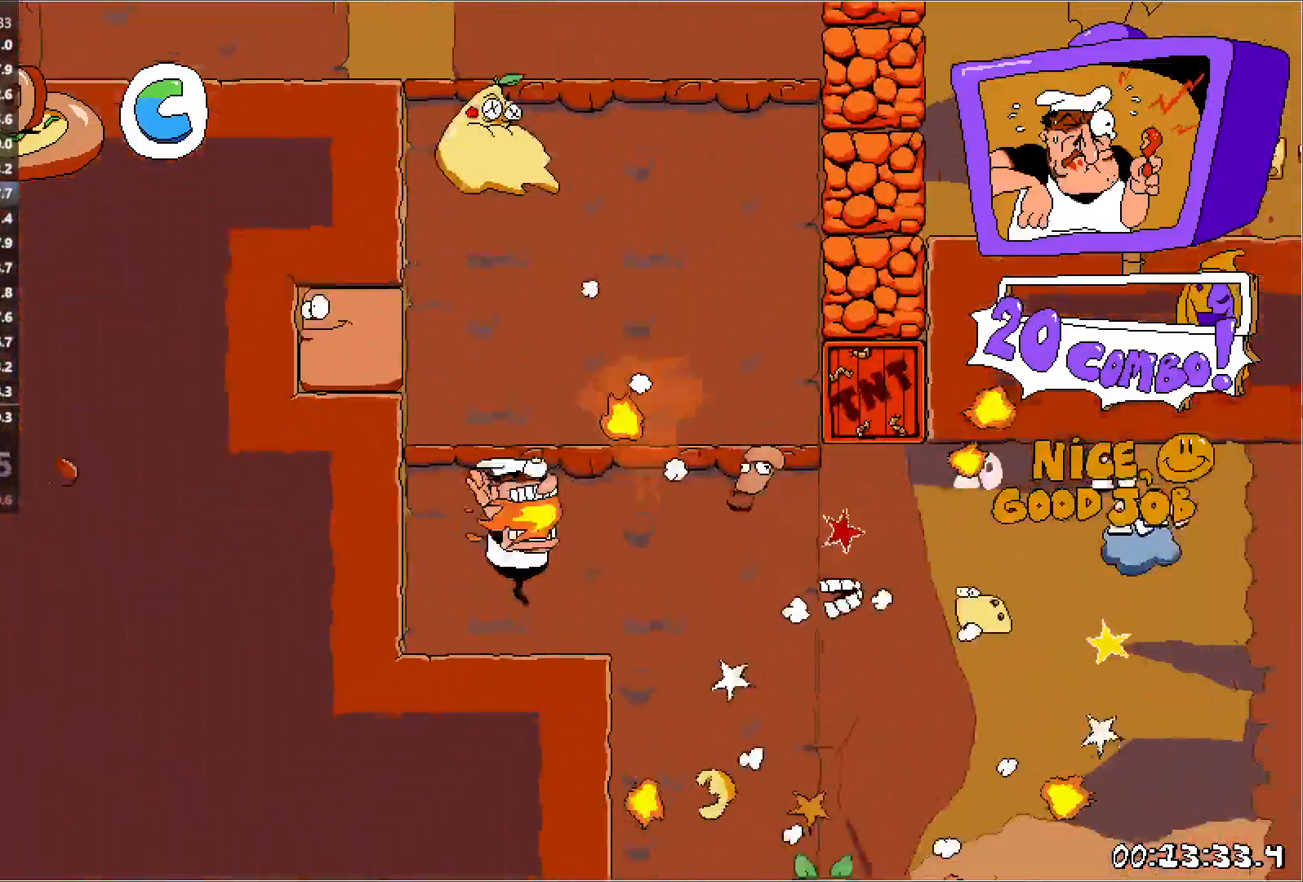
{"keys": ["jump", "right", "run"], "events": [[117, "down", "up"]]}
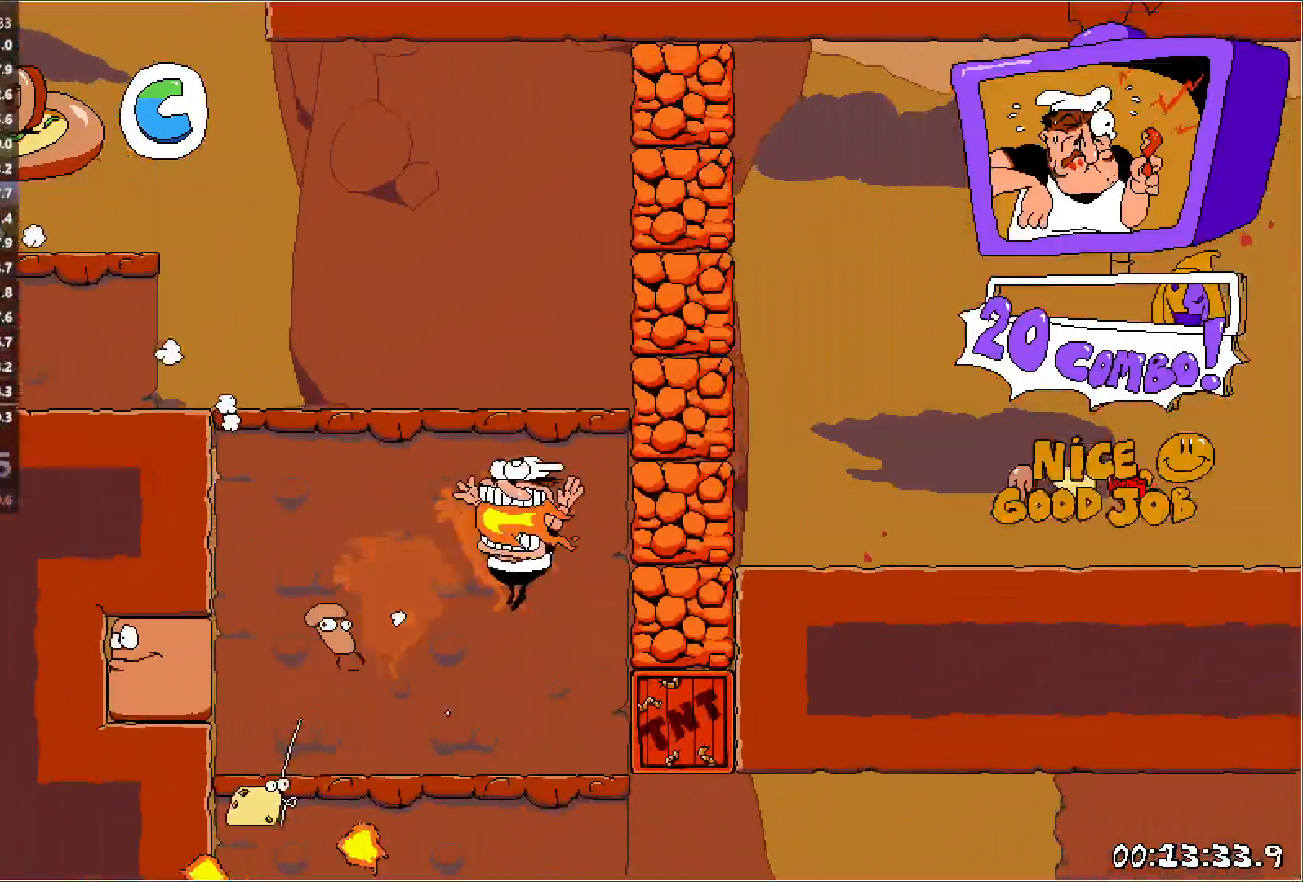
{"keys": ["down", "jump", "right", "run"], "events": [[83, "down", "down"]]}
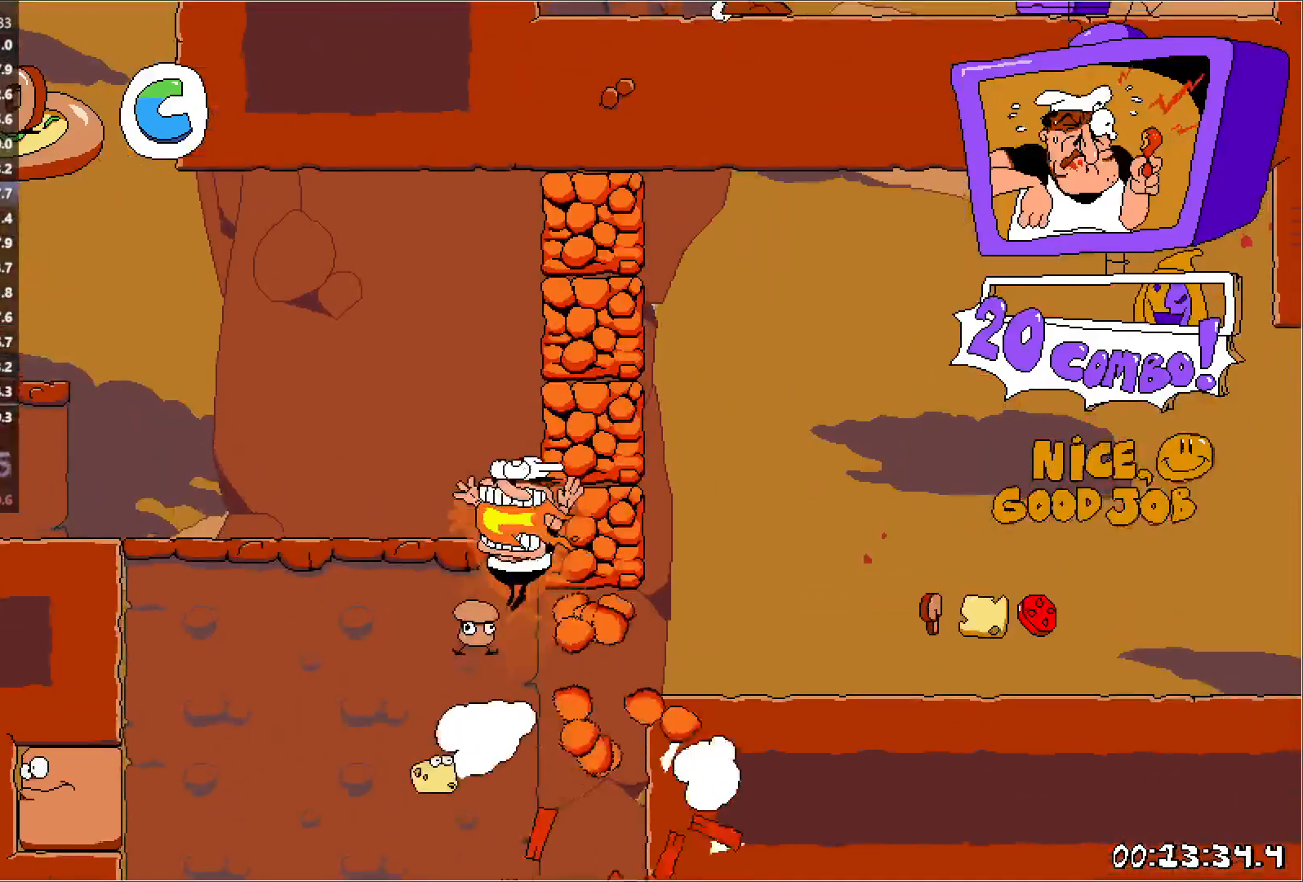
{"keys": ["right", "run"], "events": [[133, "punch", "down"], [150, "jump", "up"], [167, "down", "up"], [300, "punch", "up"]]}
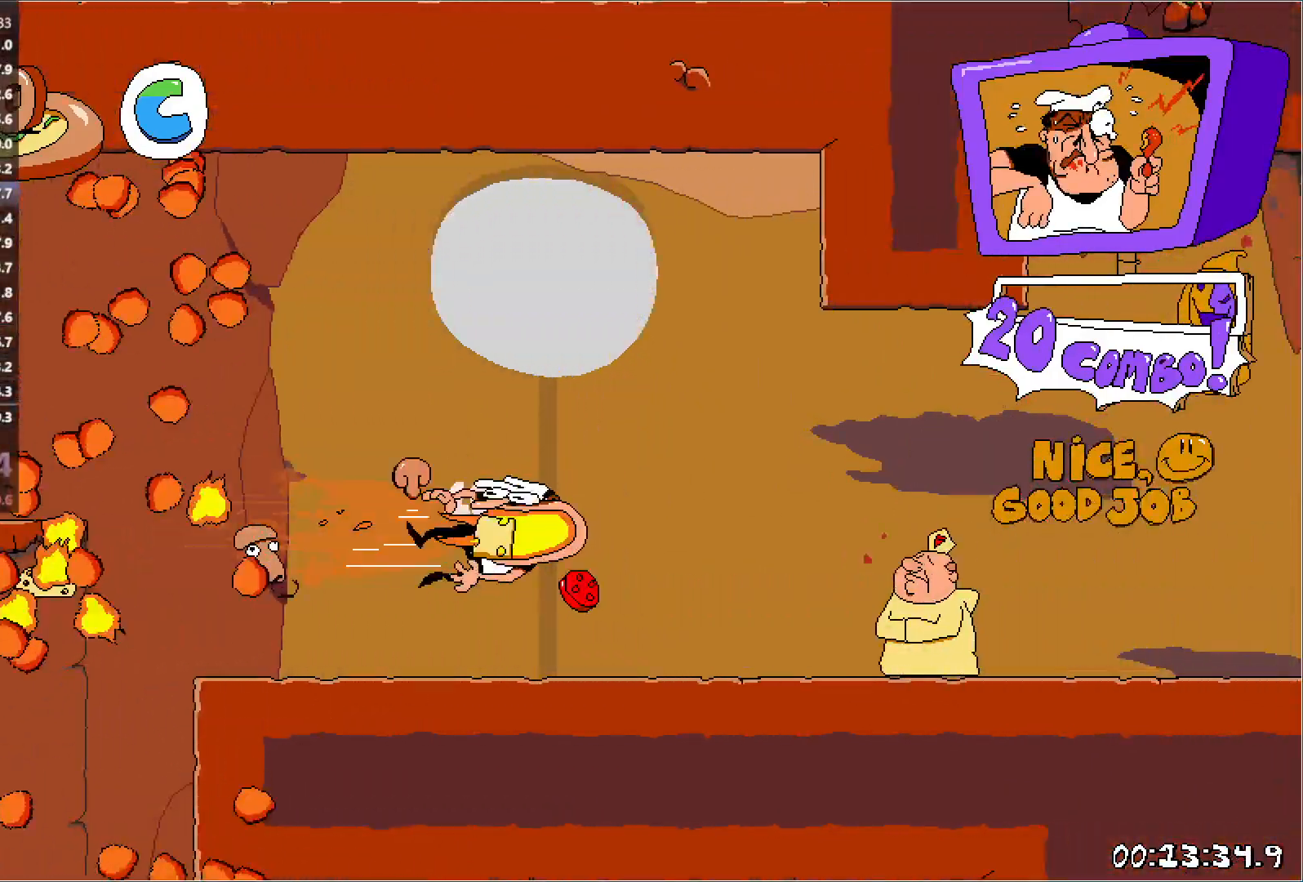
{"keys": ["right", "run"], "events": []}
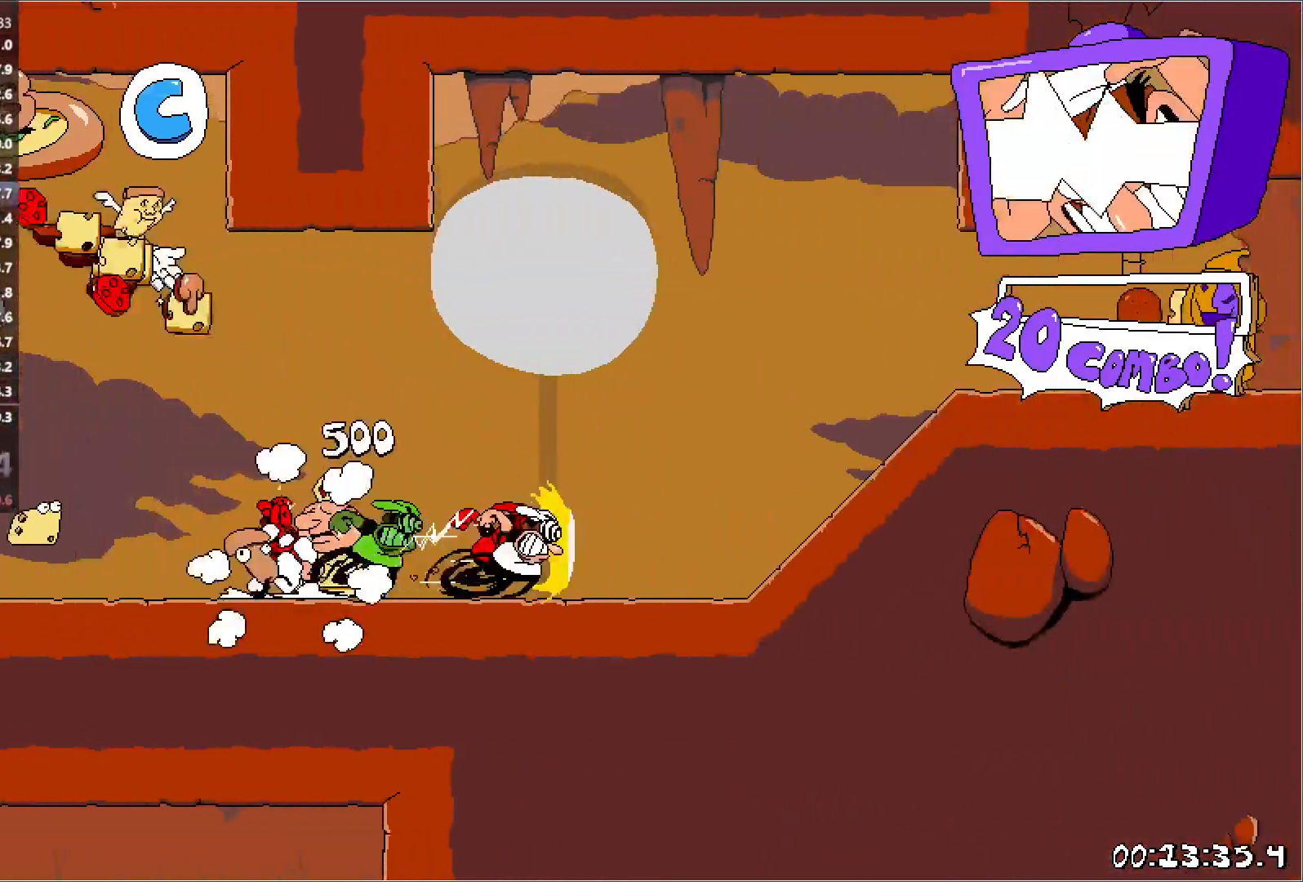
{"keys": ["right", "run"], "events": [[67, "jump", "down"], [283, "jump", "up"]]}
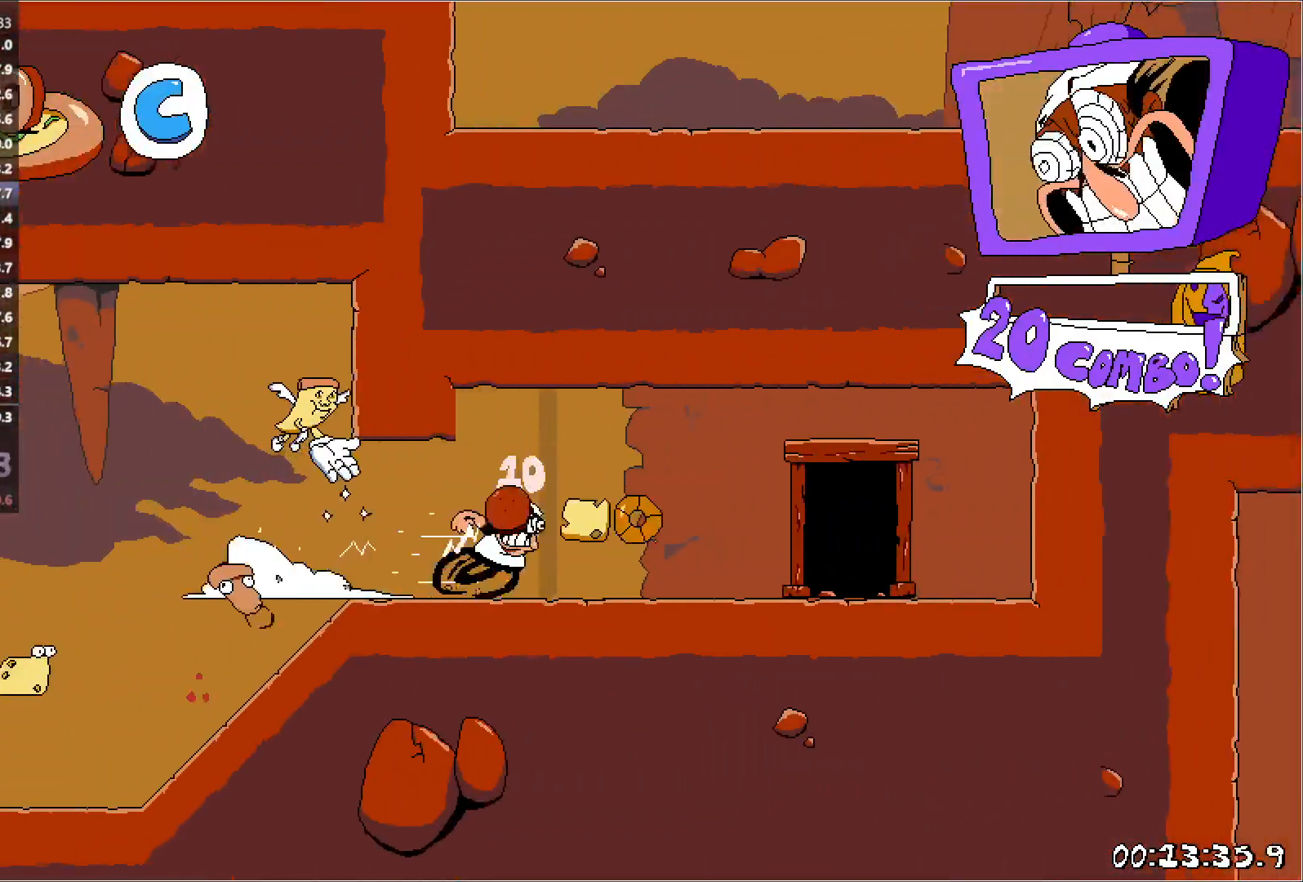
{"keys": ["right", "run"], "events": [[150, "up", "down"], [267, "up", "up"]]}
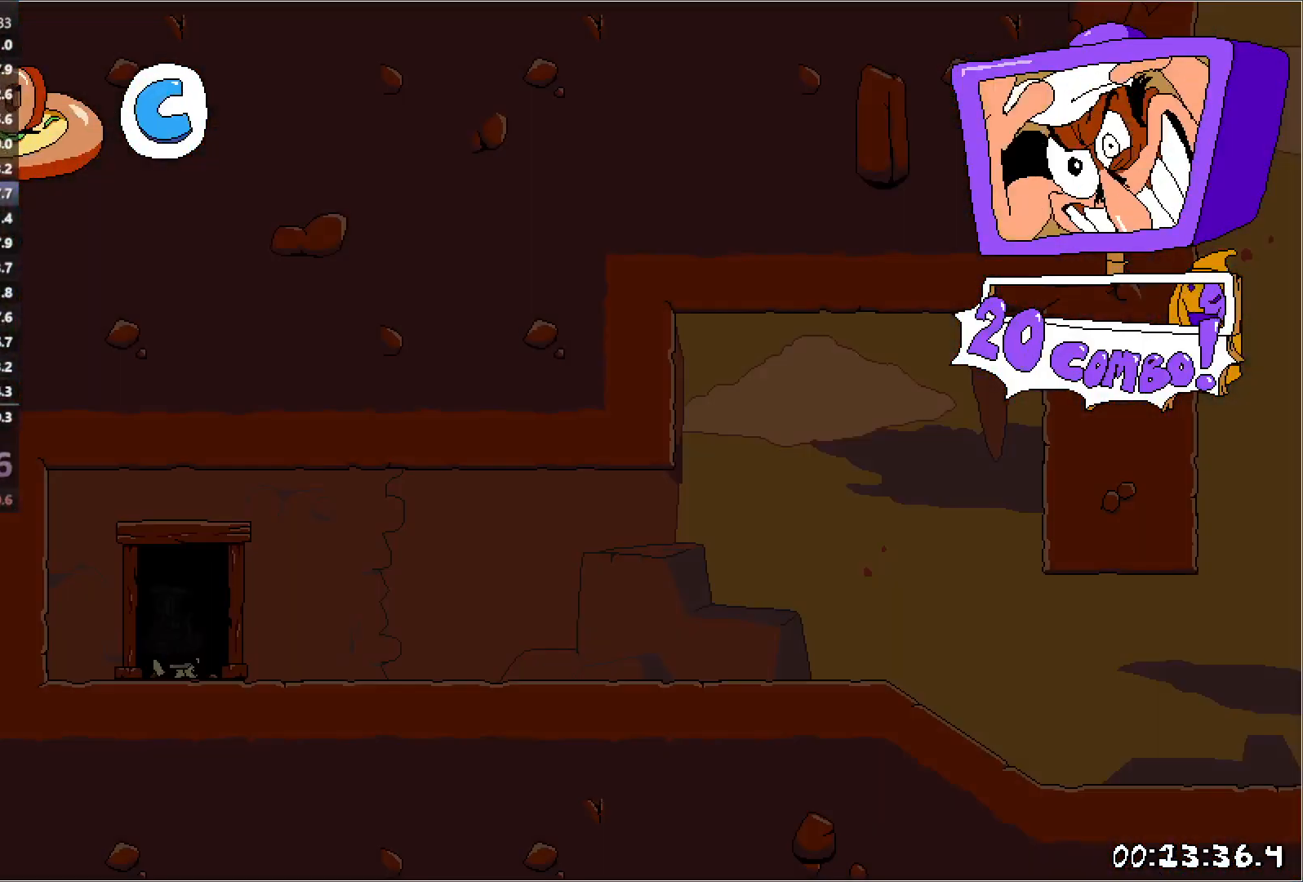
{"keys": ["right", "run"], "events": []}
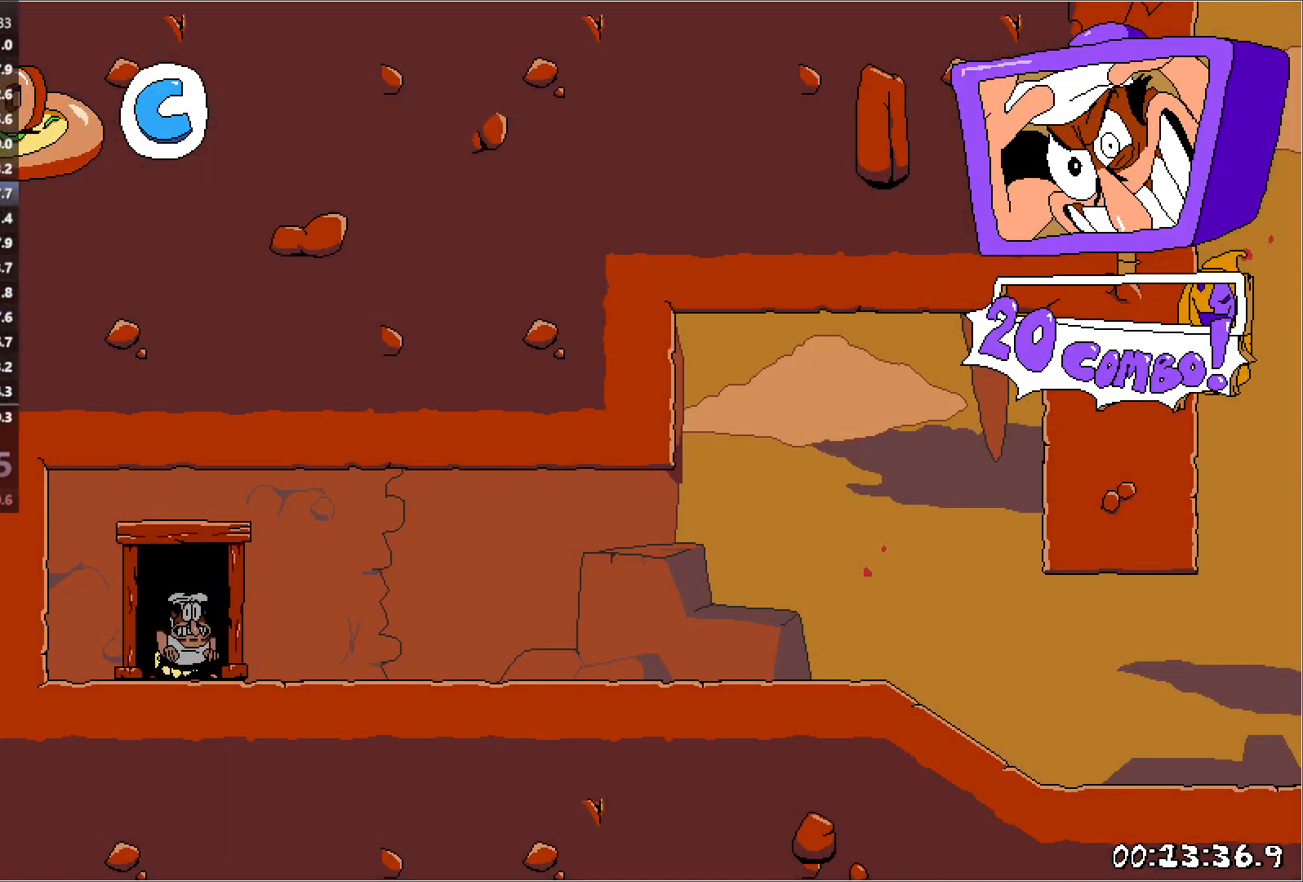
{"keys": ["right", "run"], "events": [[217, "punch", "down"], [233, "down", "down"], [400, "punch", "up"], [433, "down", "up"]]}
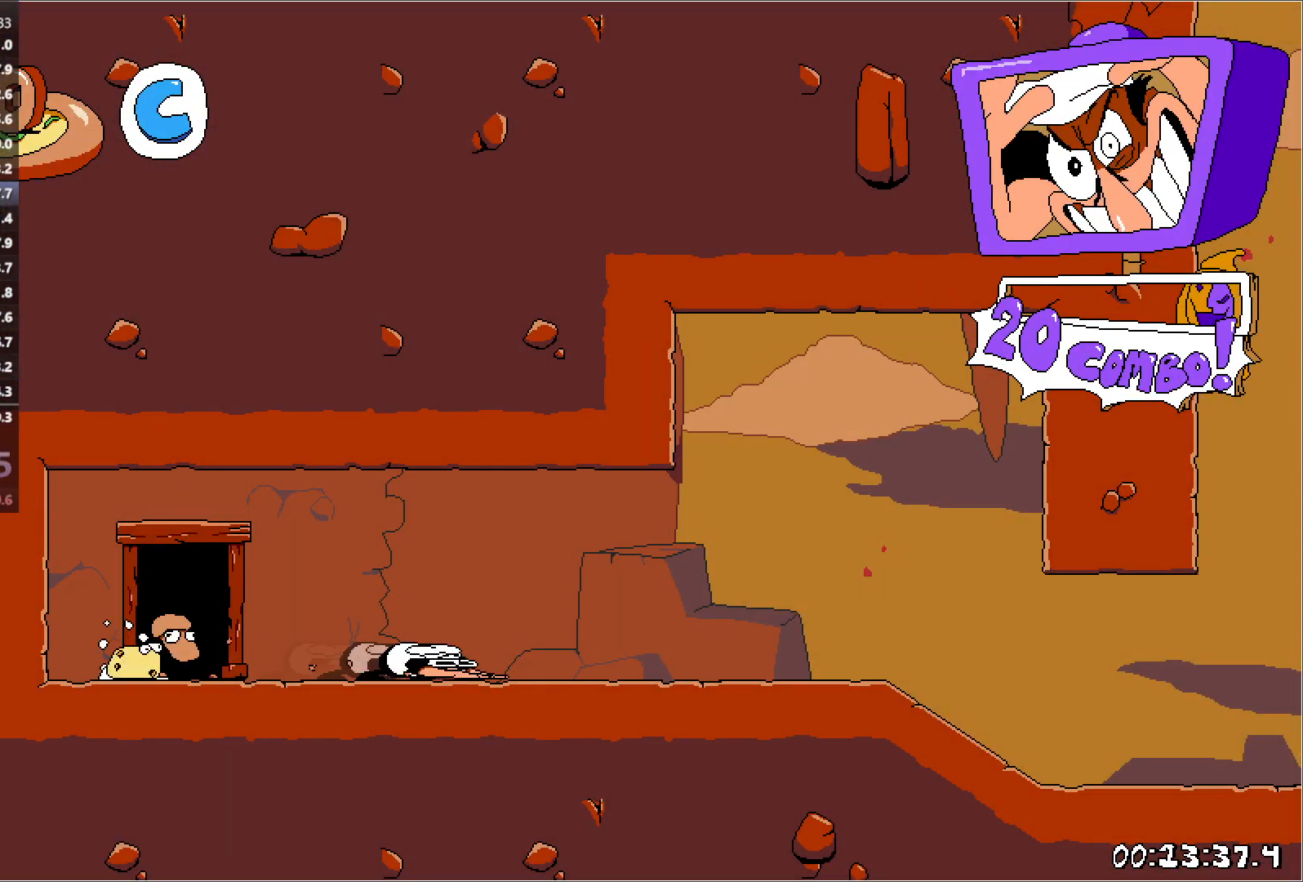
{"keys": ["right", "run"], "events": []}
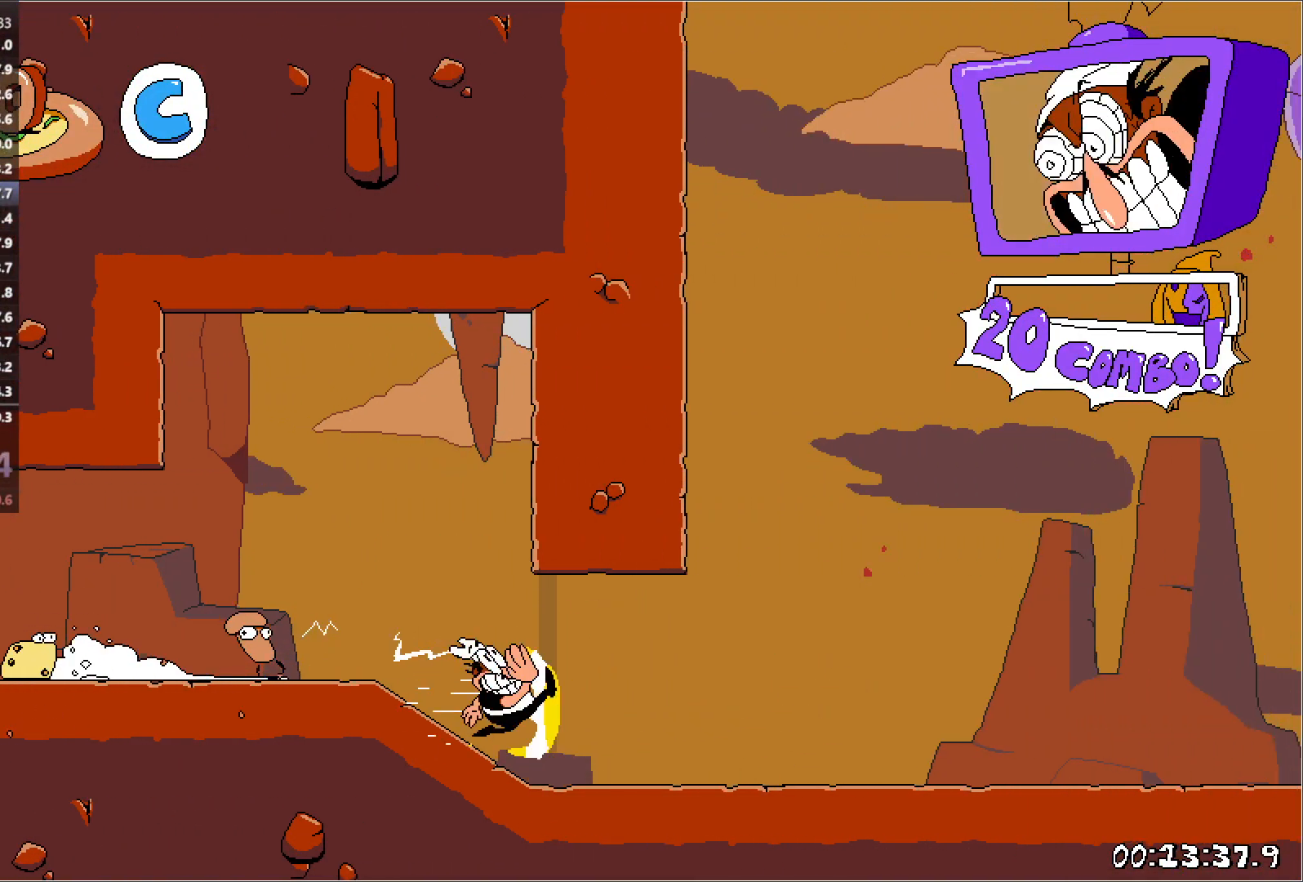
{"keys": ["right", "run"], "events": []}
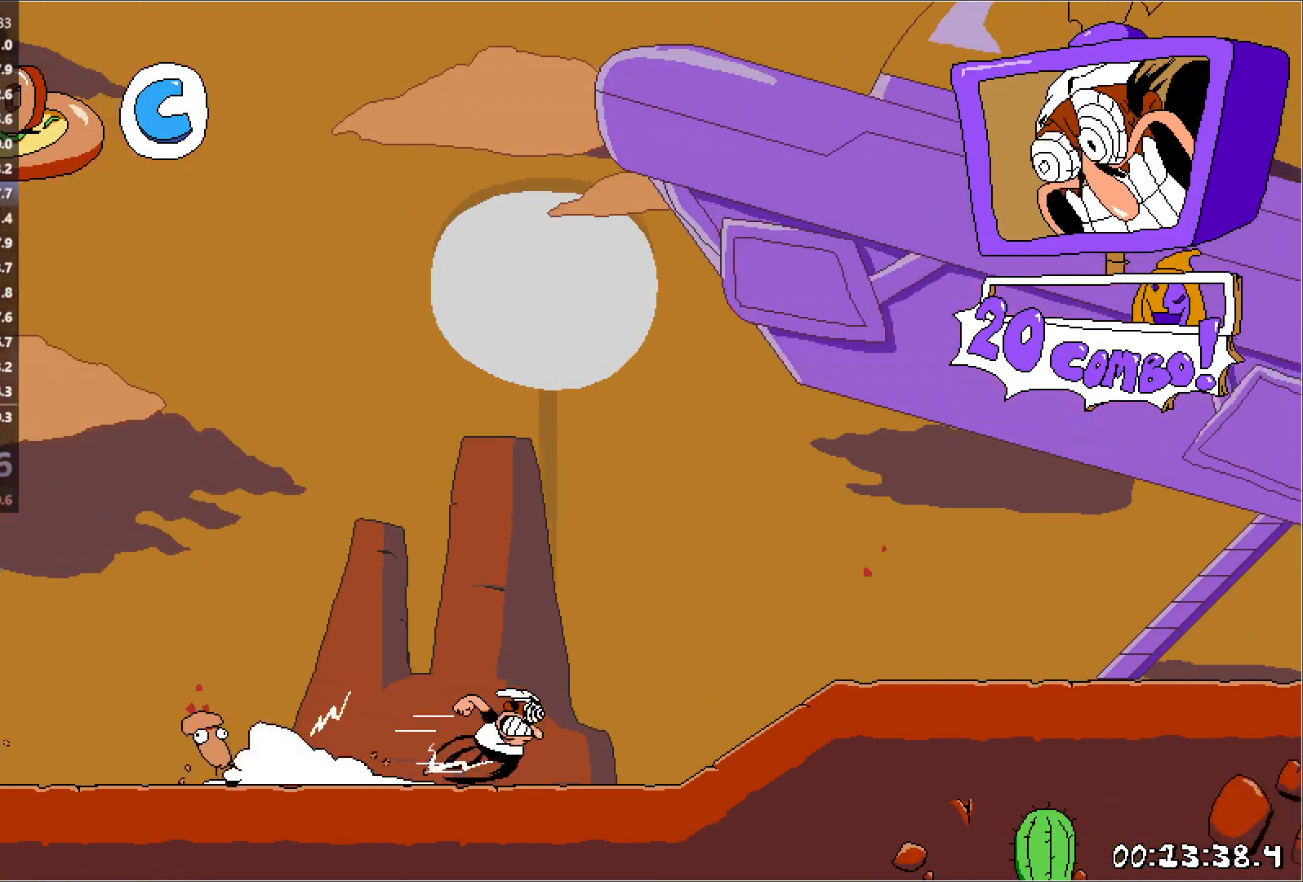
{"keys": ["right", "run"], "events": []}
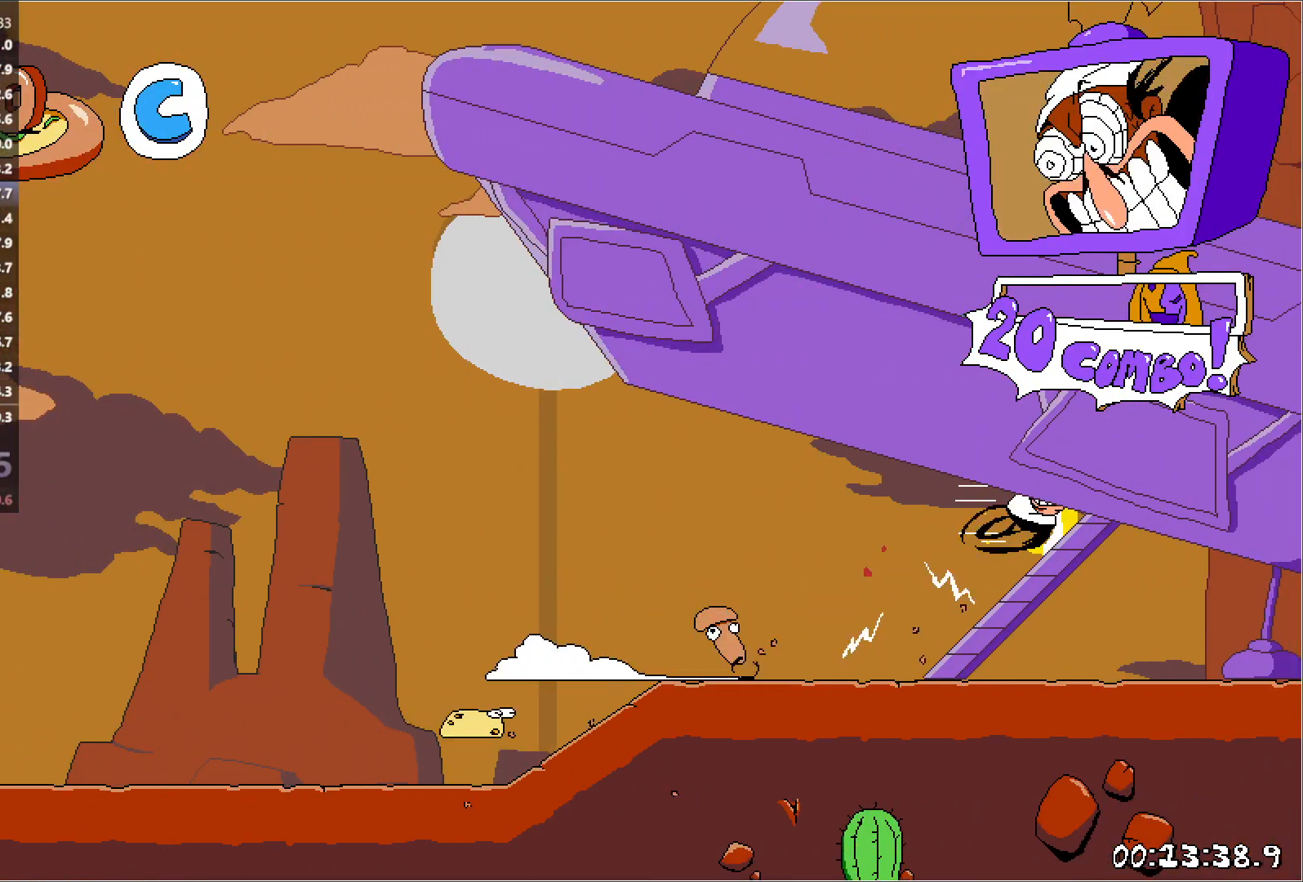
{"keys": ["right", "run"], "events": []}
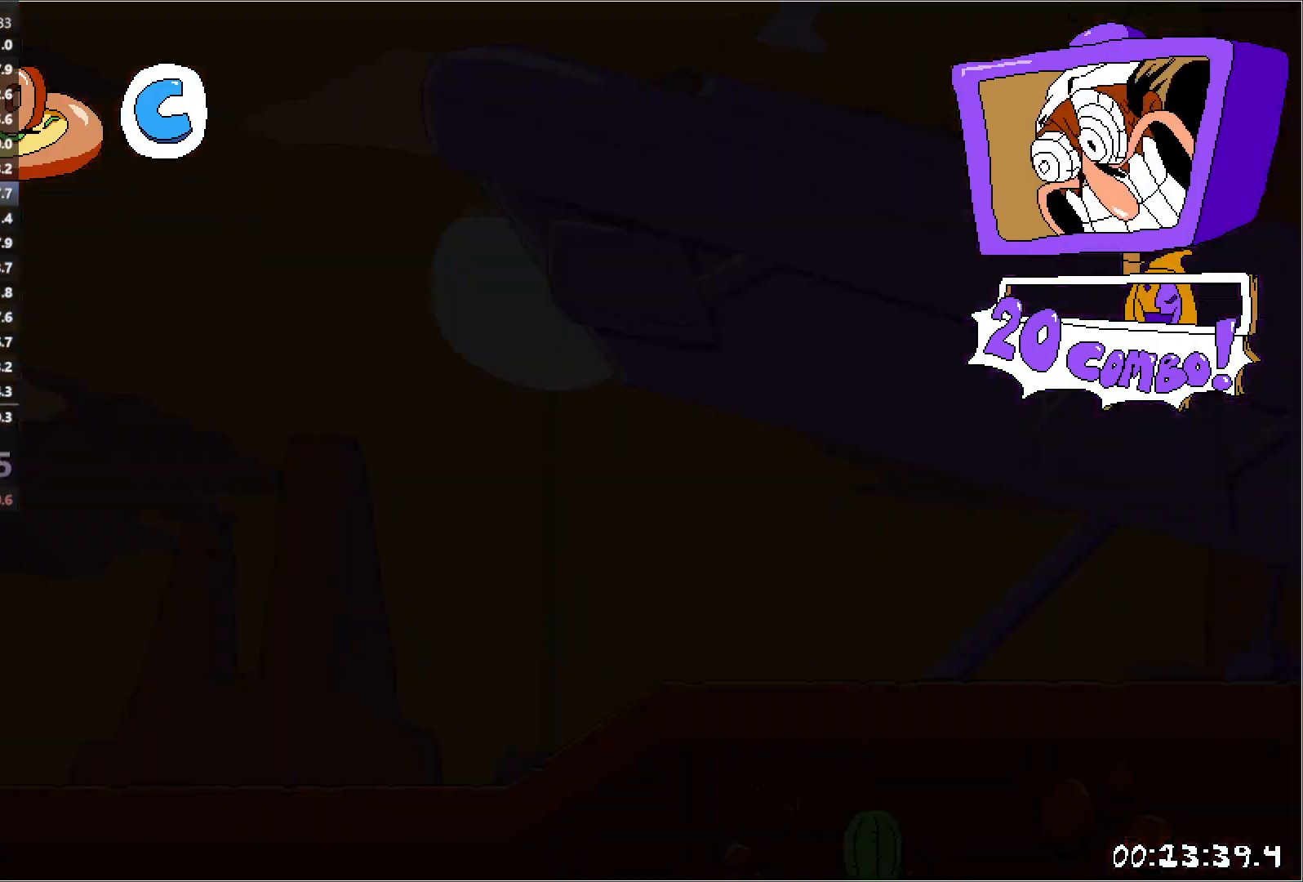
{"keys": ["right", "run"], "events": []}
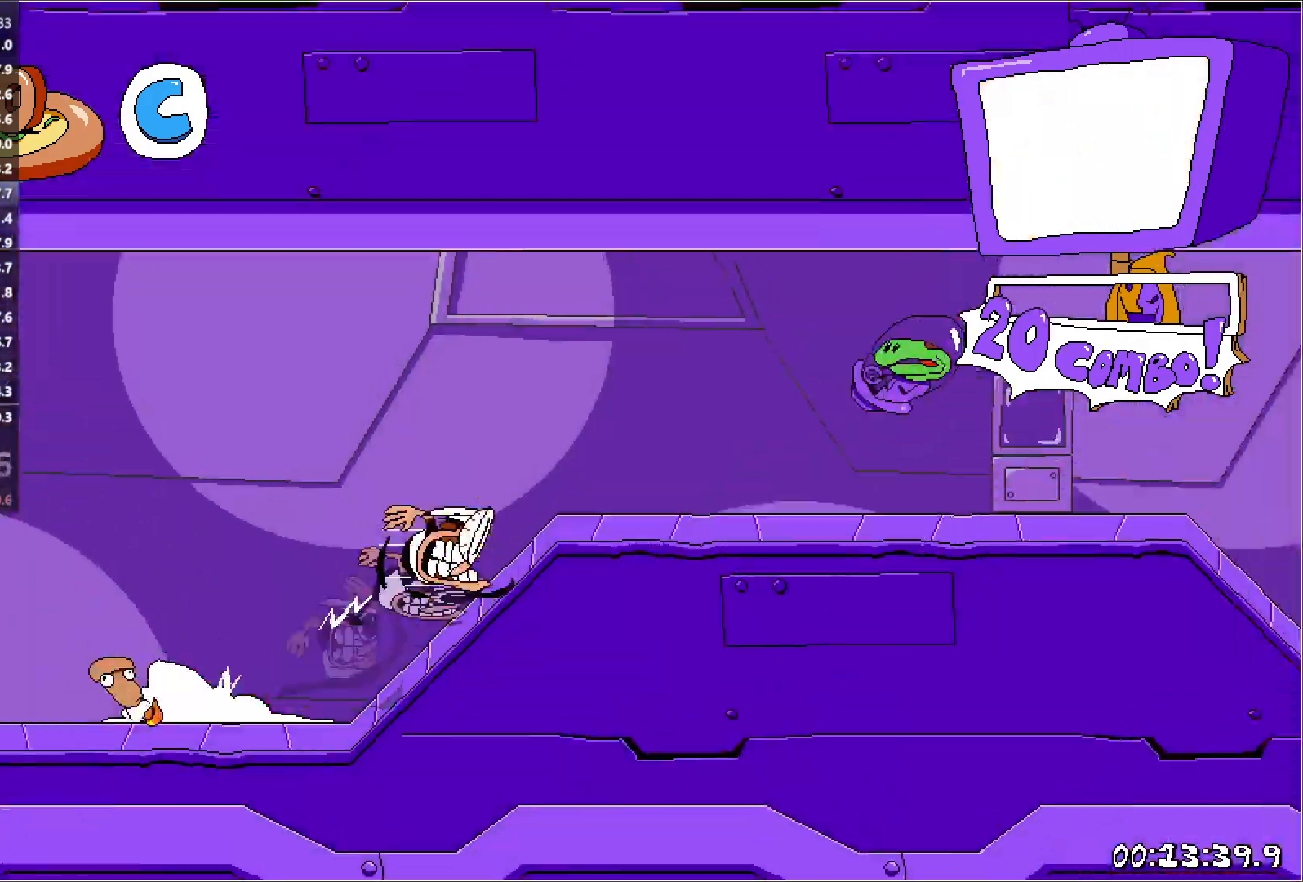
{"keys": ["right", "run"], "events": []}
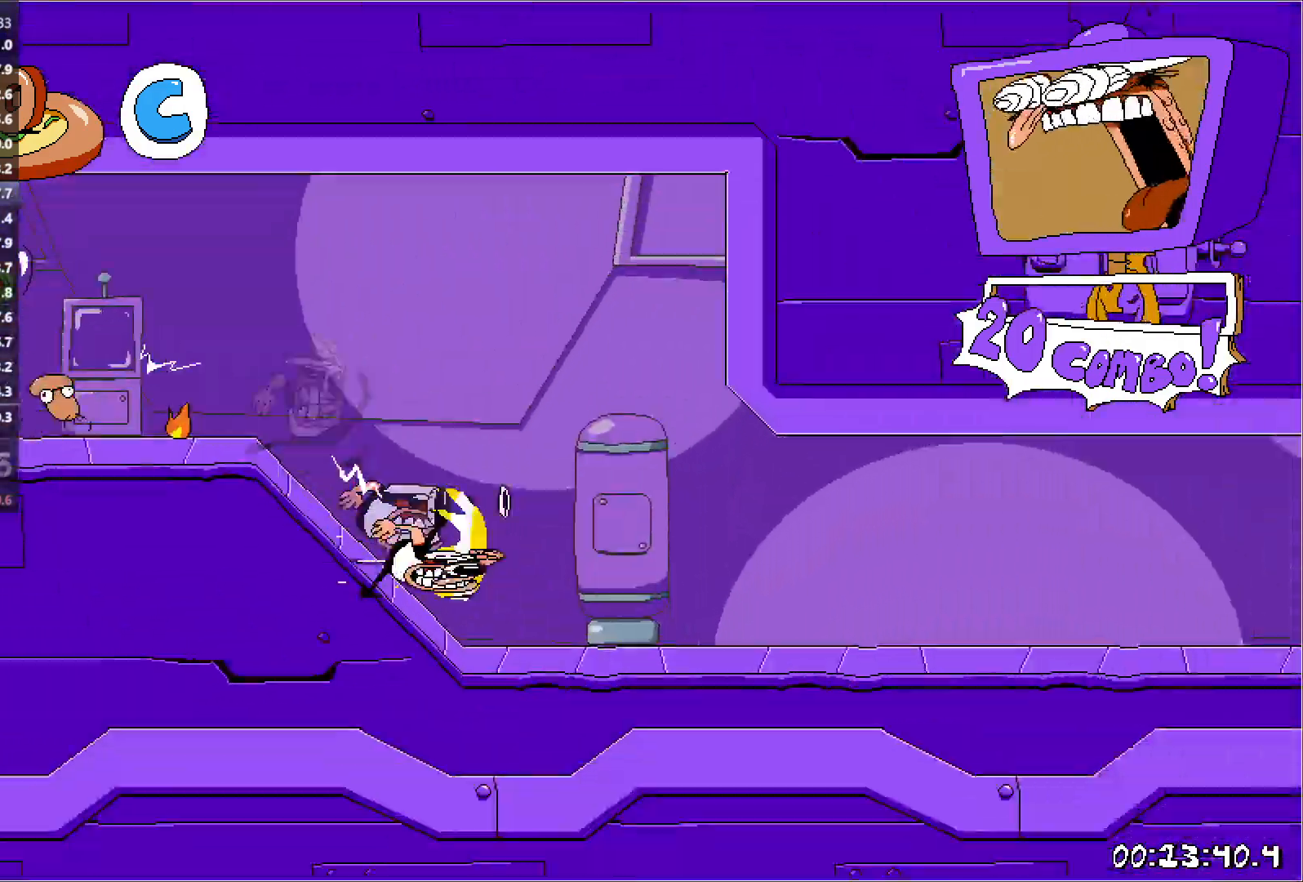
{"keys": ["jump", "right", "run"], "events": [[450, "jump", "down"]]}
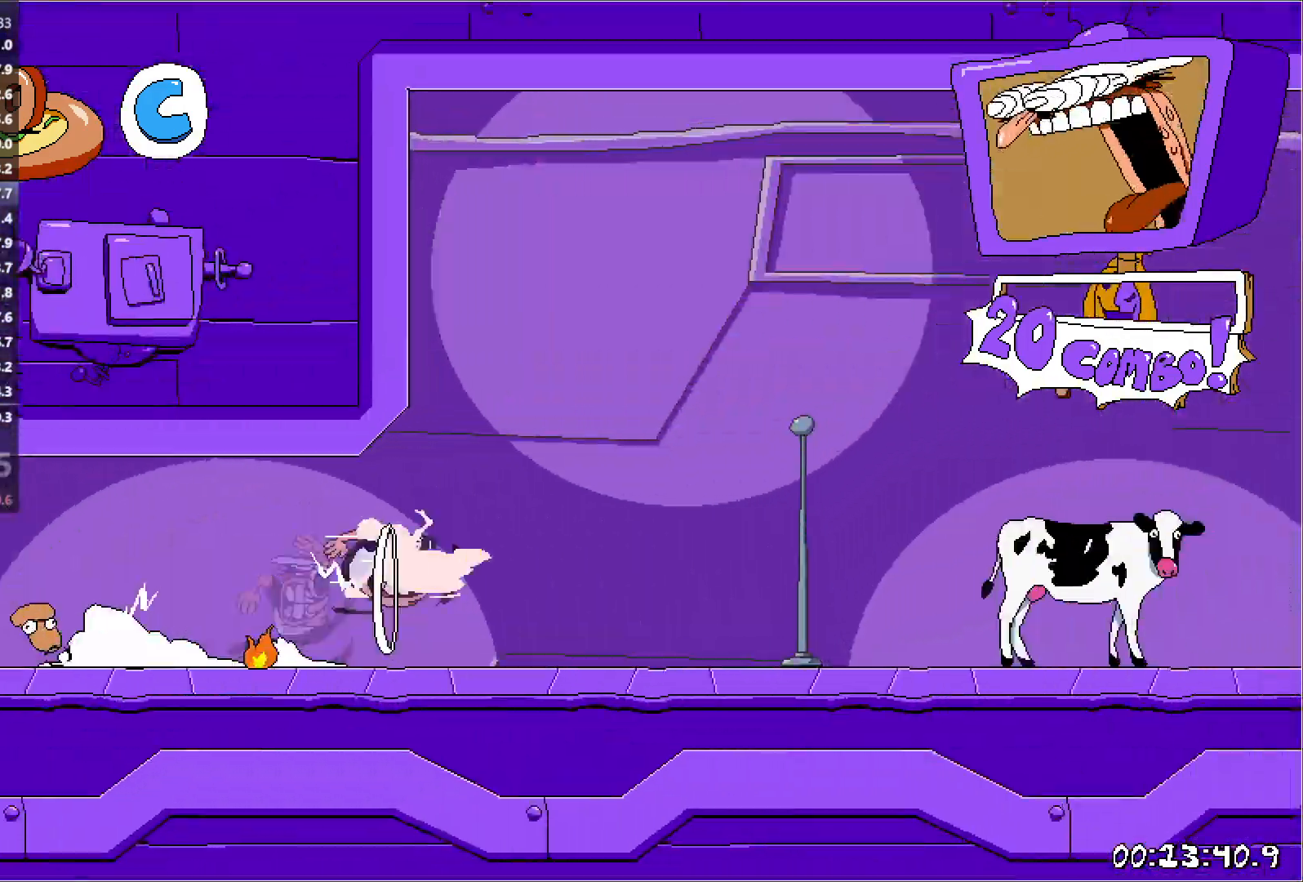
{"keys": ["right", "run"], "events": [[217, "jump", "up"], [333, "down", "down"], [433, "down", "up"]]}